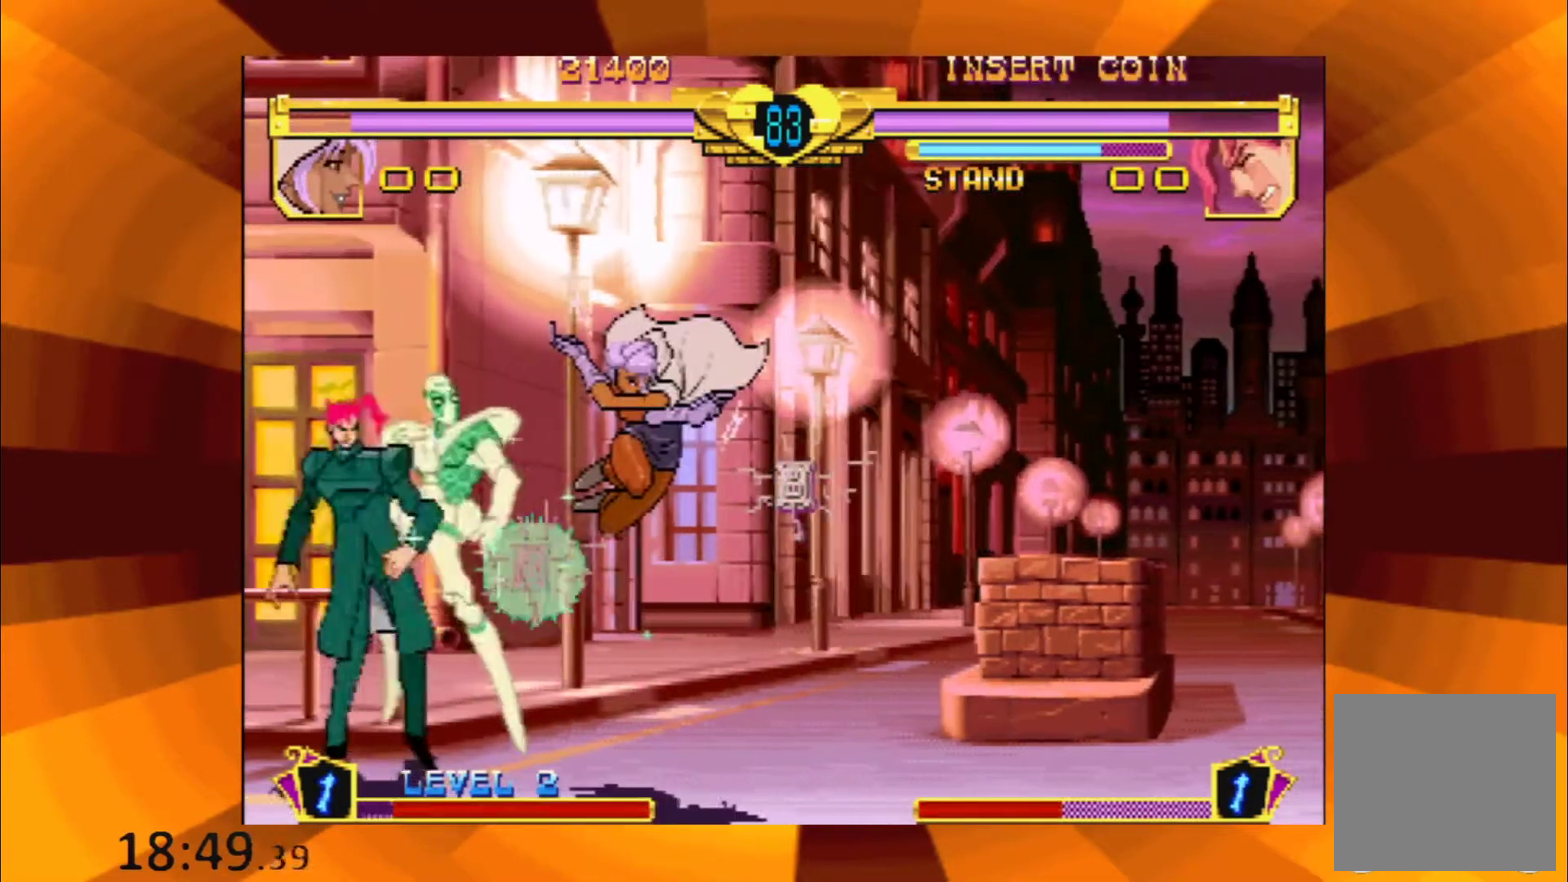
Gameplay with a controller (Xbox layout); each line is a JSON object with the inputs held at the frame after it. "events" lists button and stick changes between this image and that frame as [ms after this image, input, new state], when the widget could be followed in between. Not read: L3 R3 left_stick right_stick.
{"buttons": [], "events": []}
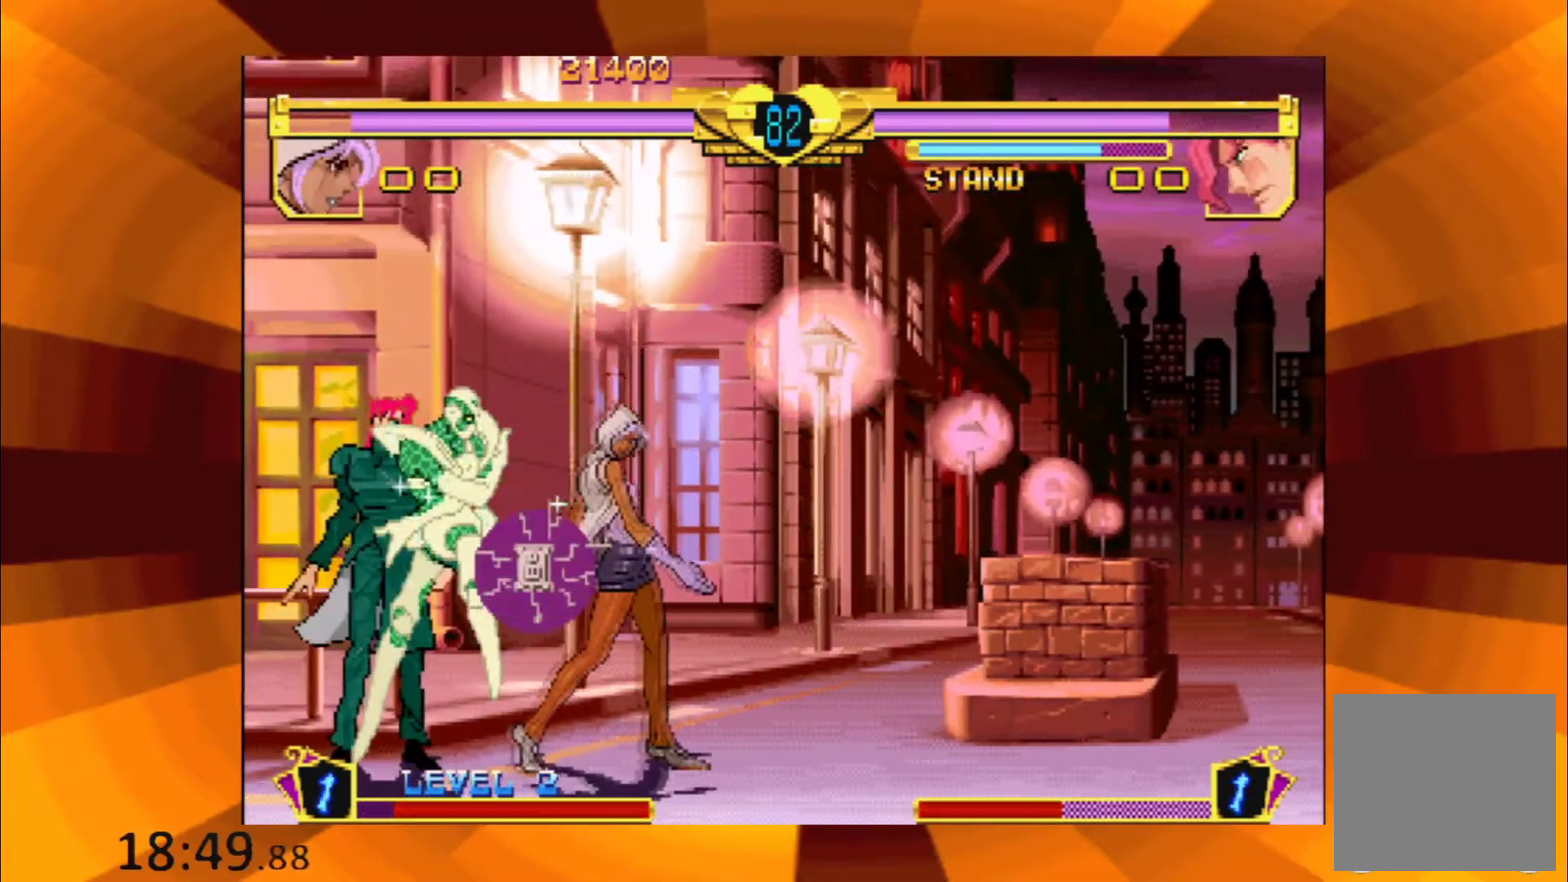
{"buttons": ["B"], "events": [[284, "B", "down"], [384, "B", "up"], [467, "B", "down"]]}
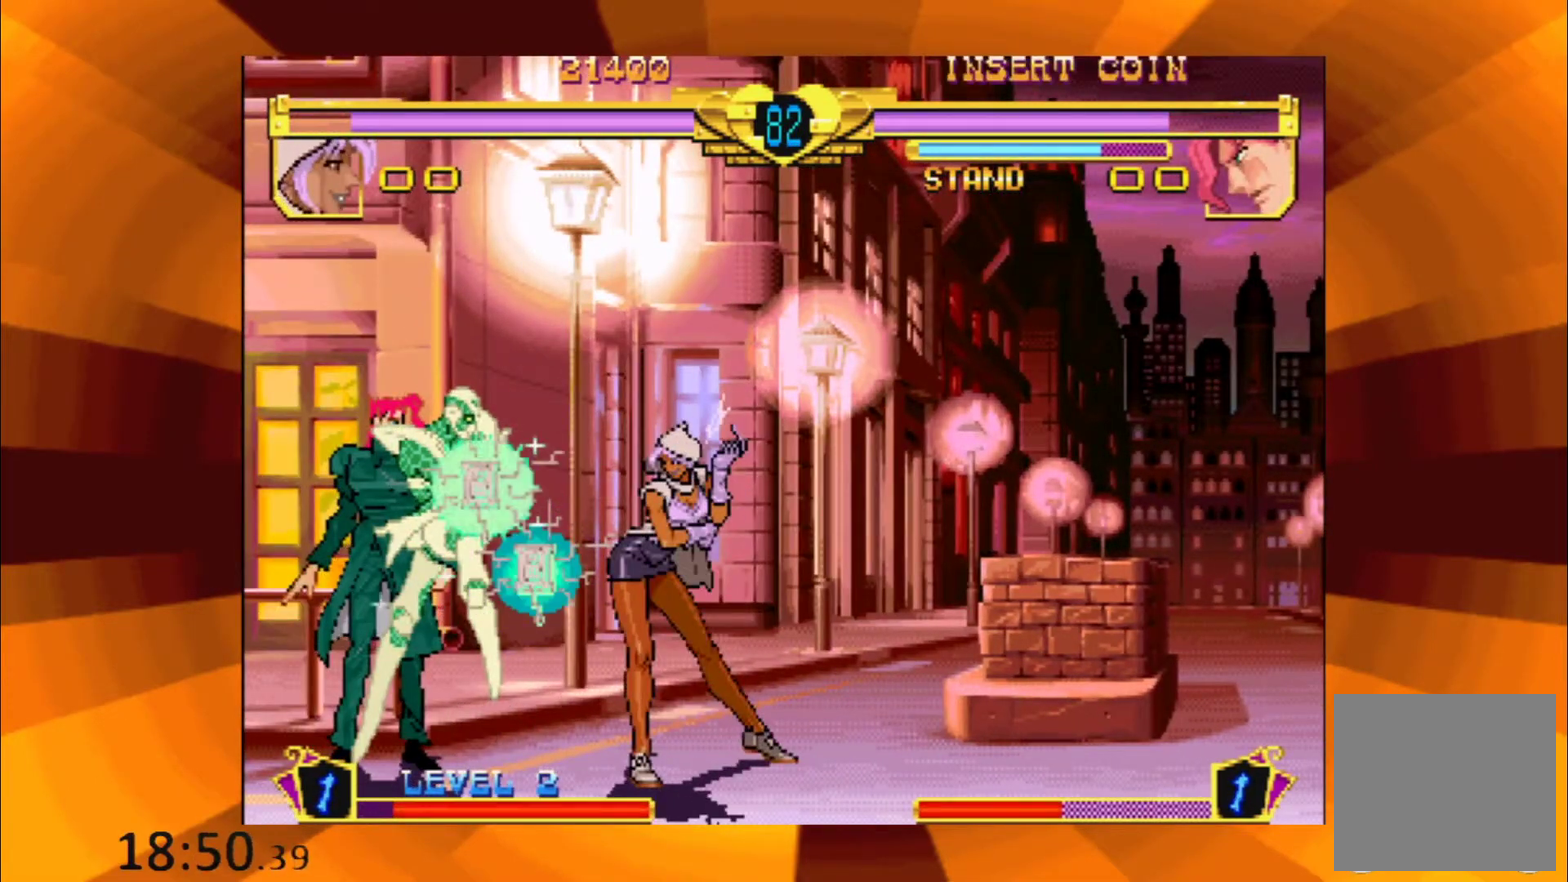
{"buttons": [], "events": [[50, "B", "up"], [150, "B", "down"], [233, "B", "up"], [333, "B", "down"], [417, "B", "up"]]}
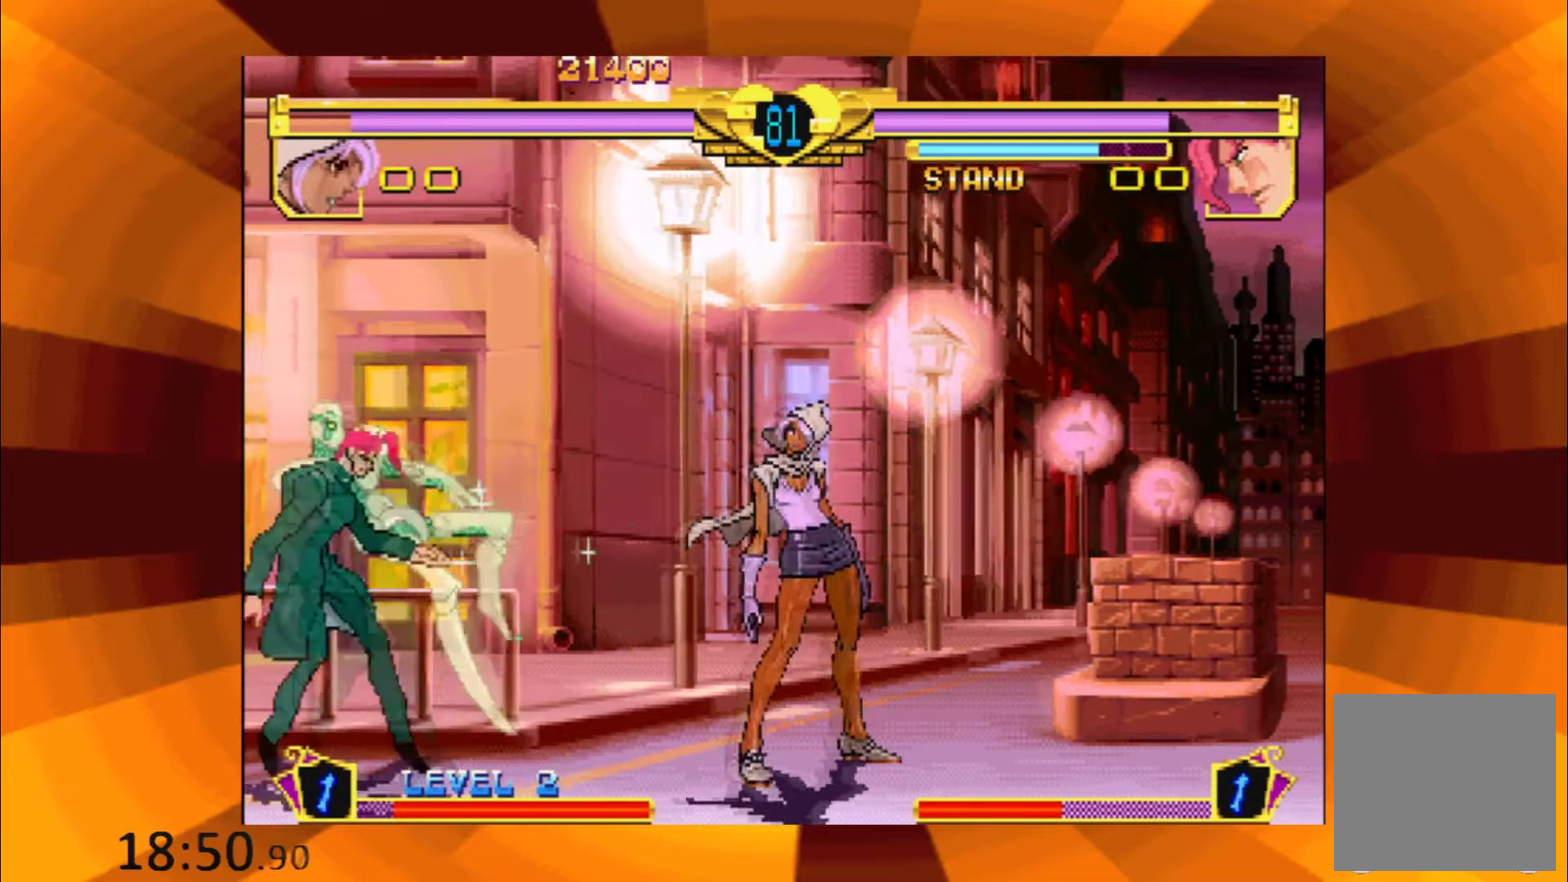
{"buttons": [], "events": [[17, "B", "down"], [100, "B", "up"], [200, "B", "down"], [284, "B", "up"]]}
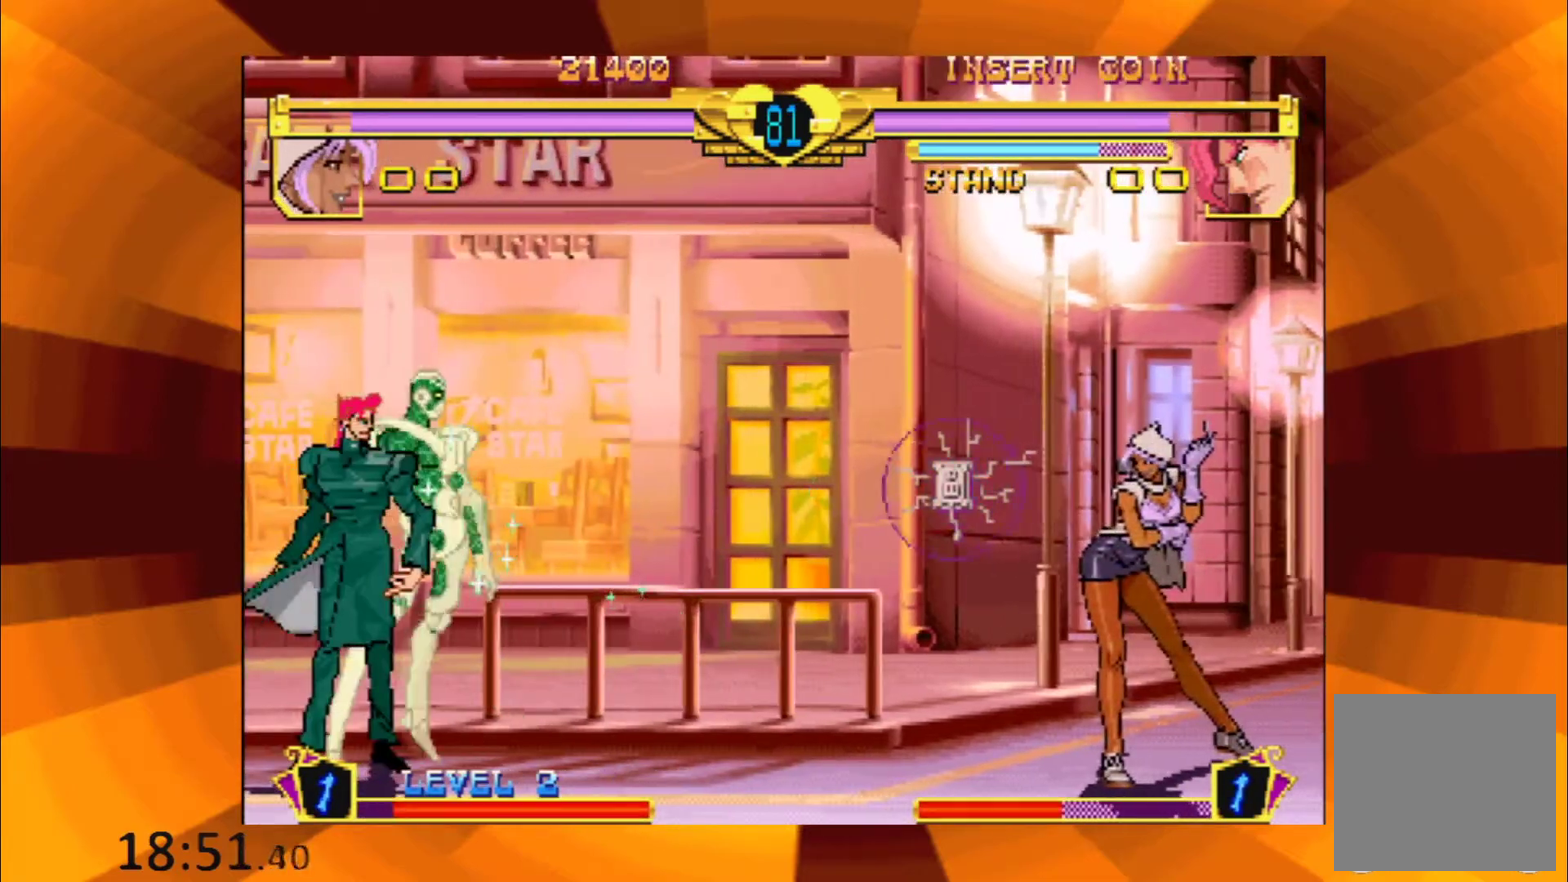
{"buttons": [], "events": []}
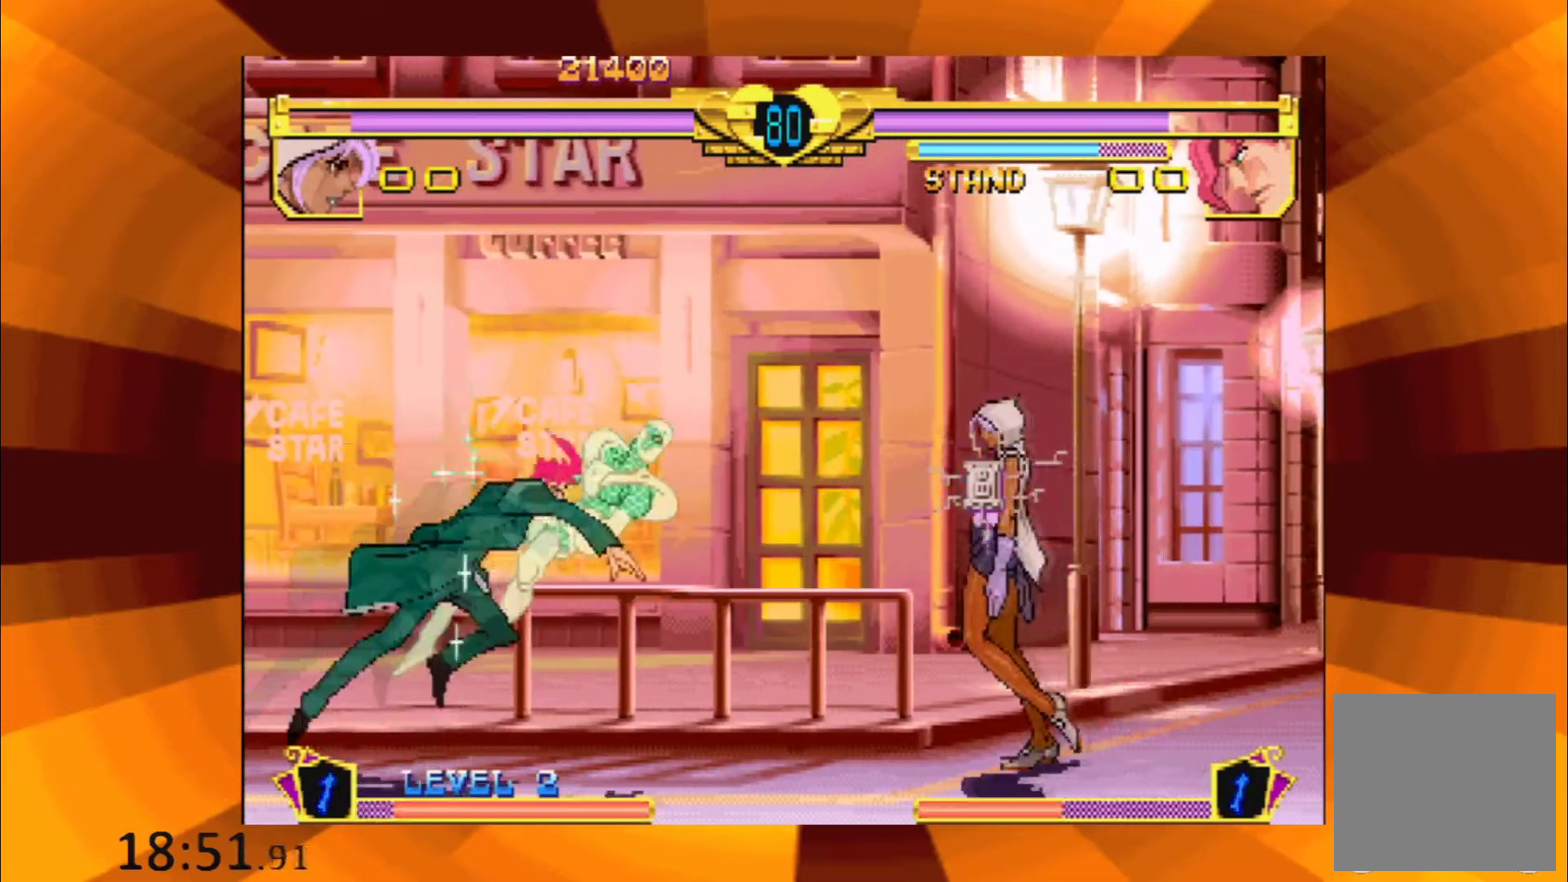
{"buttons": [], "events": []}
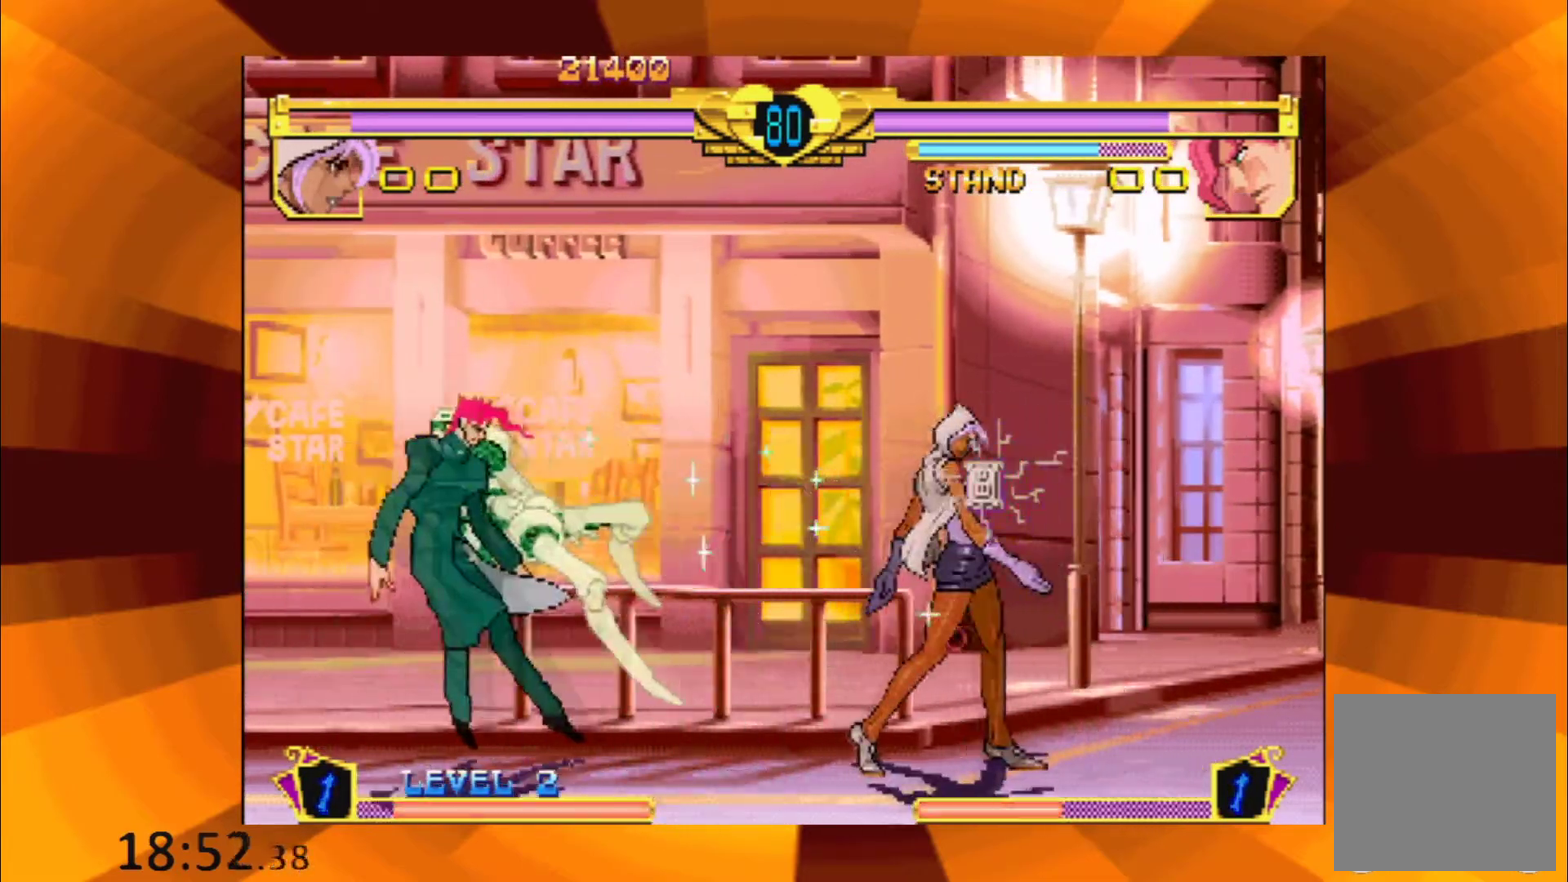
{"buttons": [], "events": []}
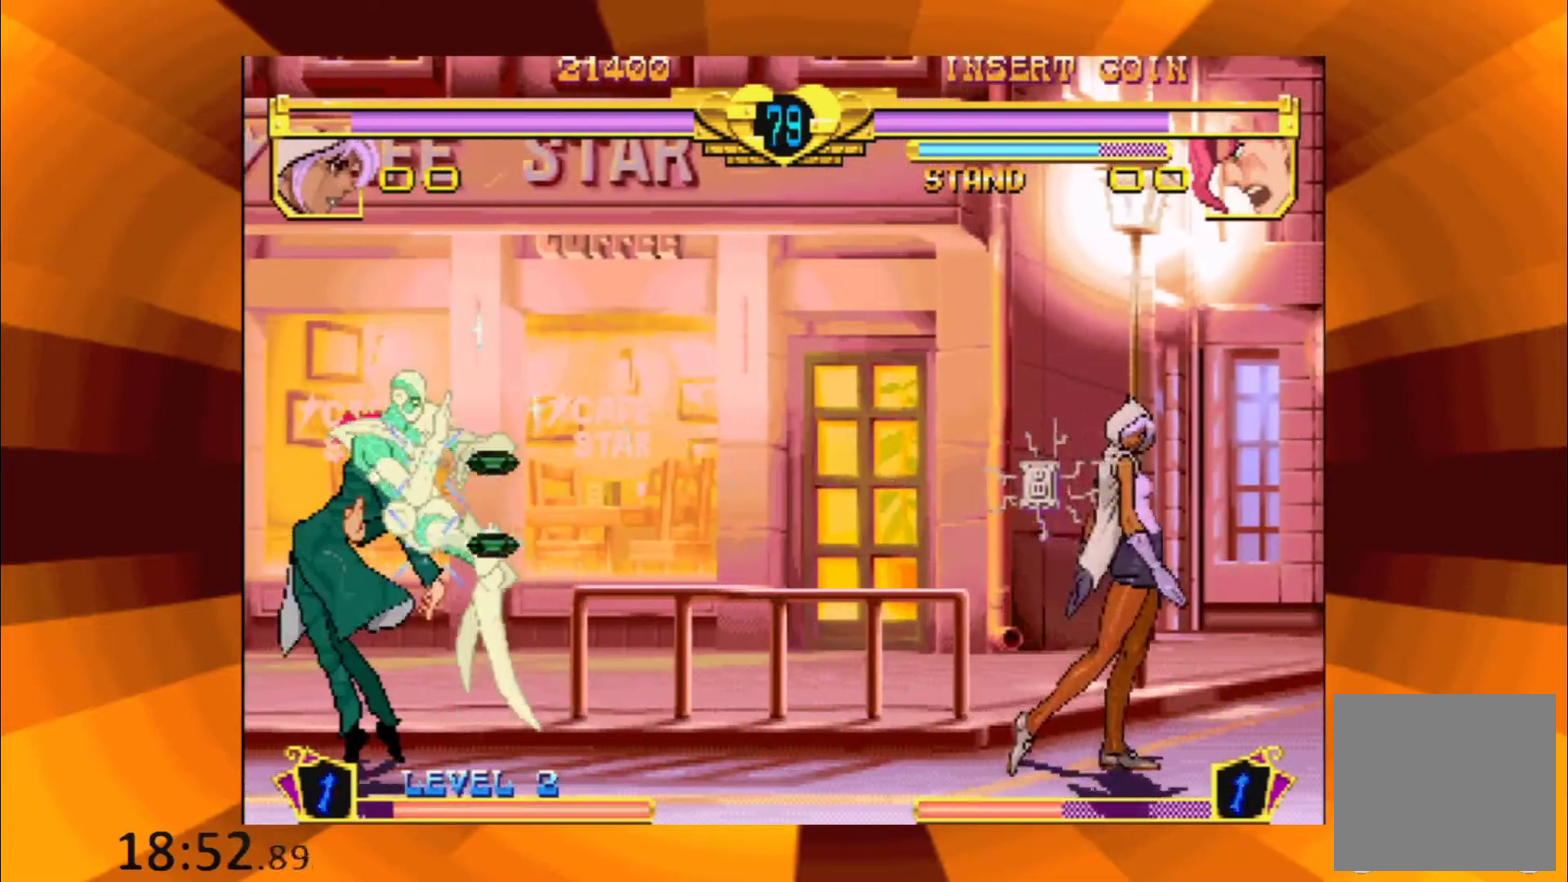
{"buttons": [], "events": [[317, "R1", "down"], [401, "R1", "up"]]}
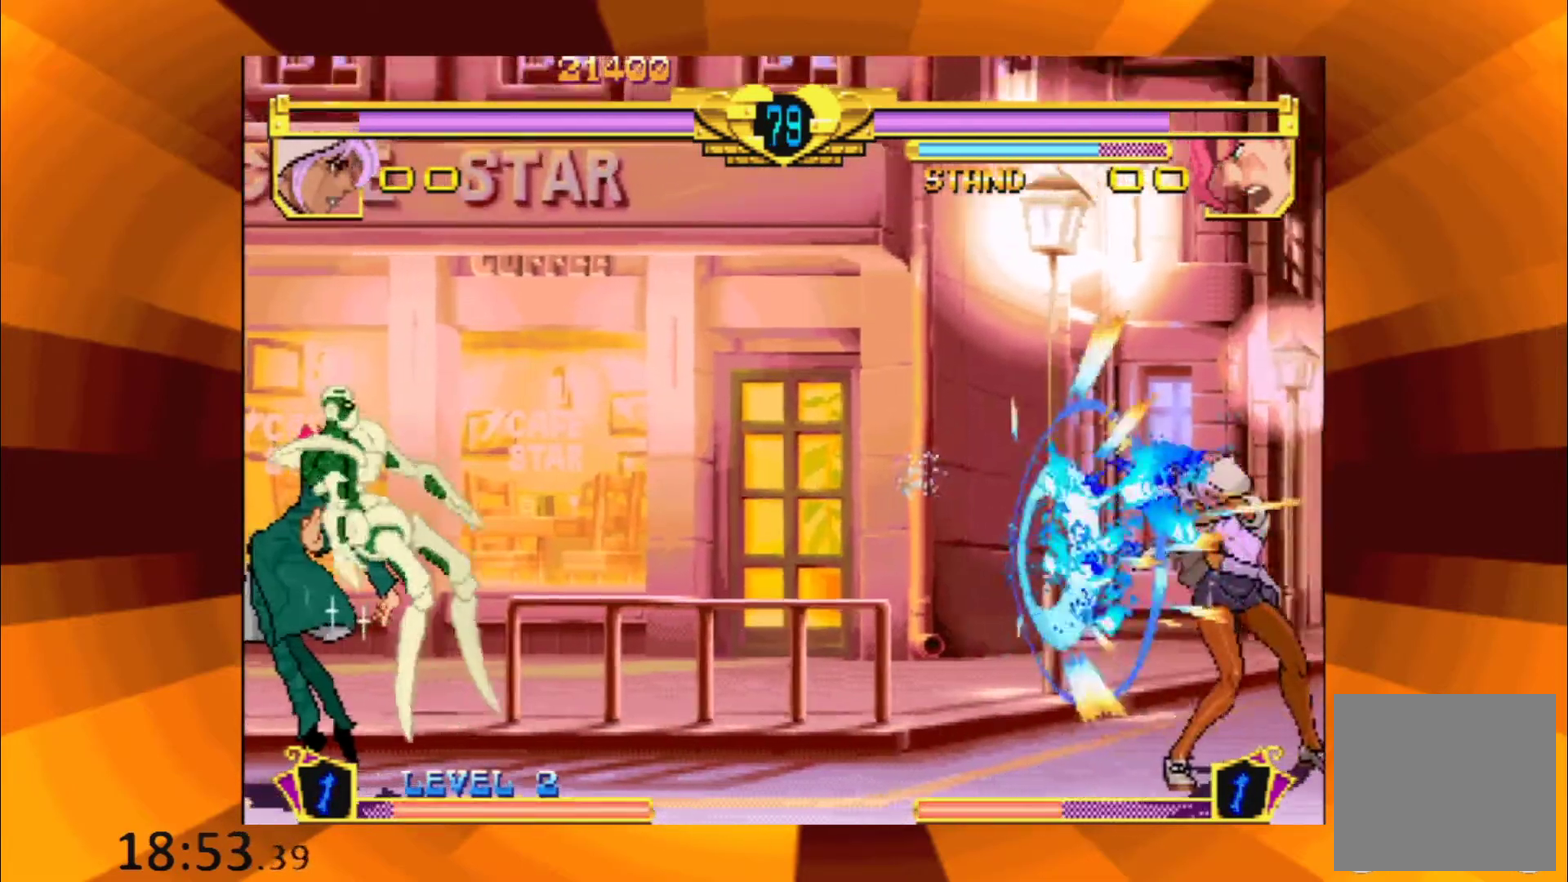
{"buttons": [], "events": []}
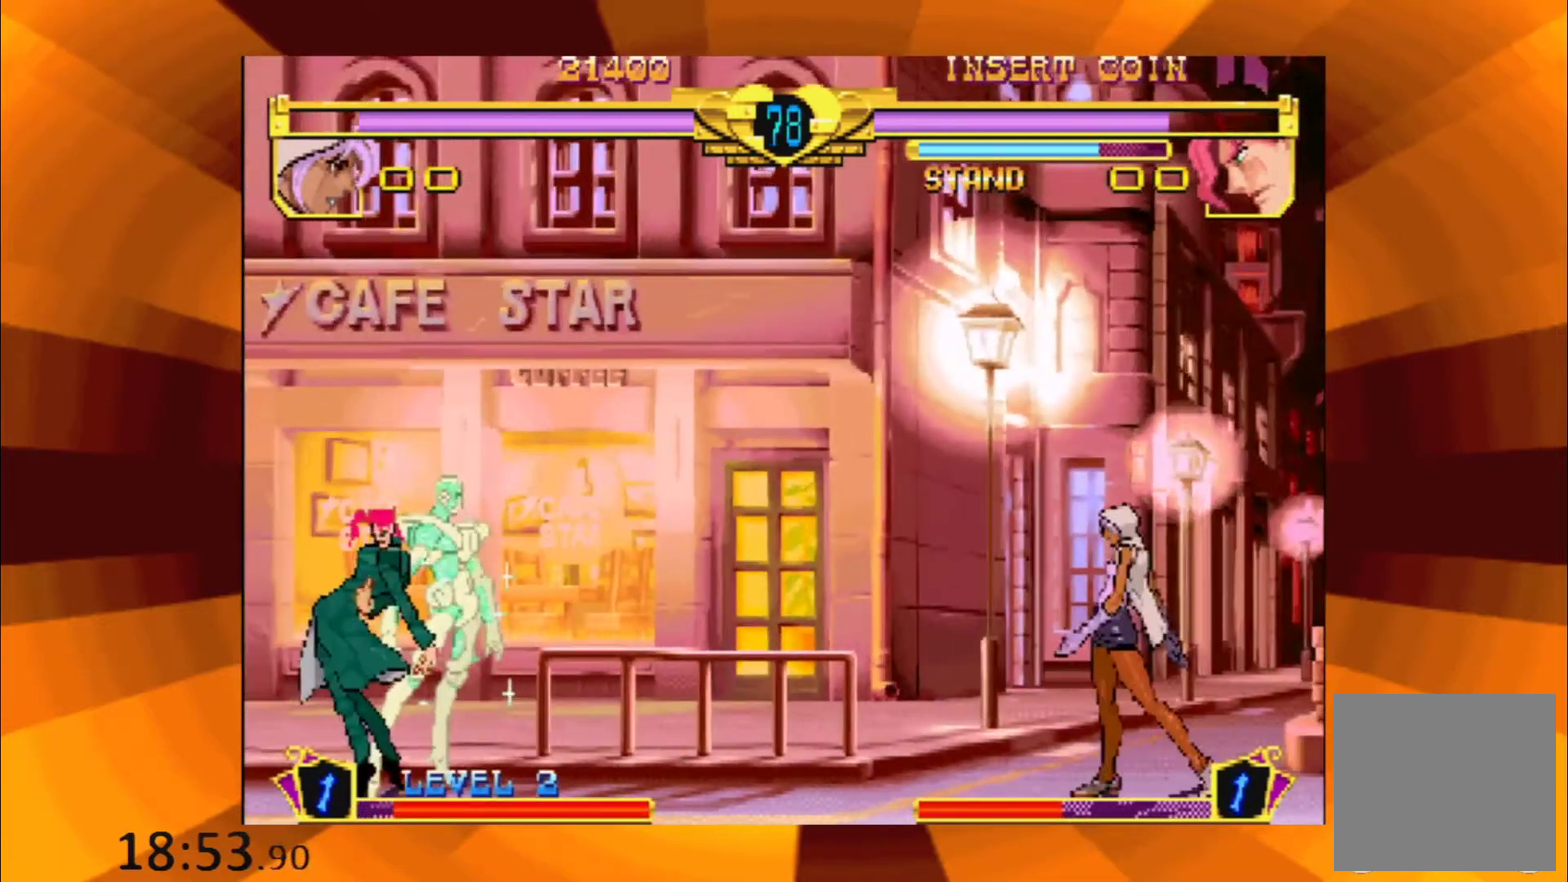
{"buttons": [], "events": [[351, "R1", "down"], [467, "R1", "up"]]}
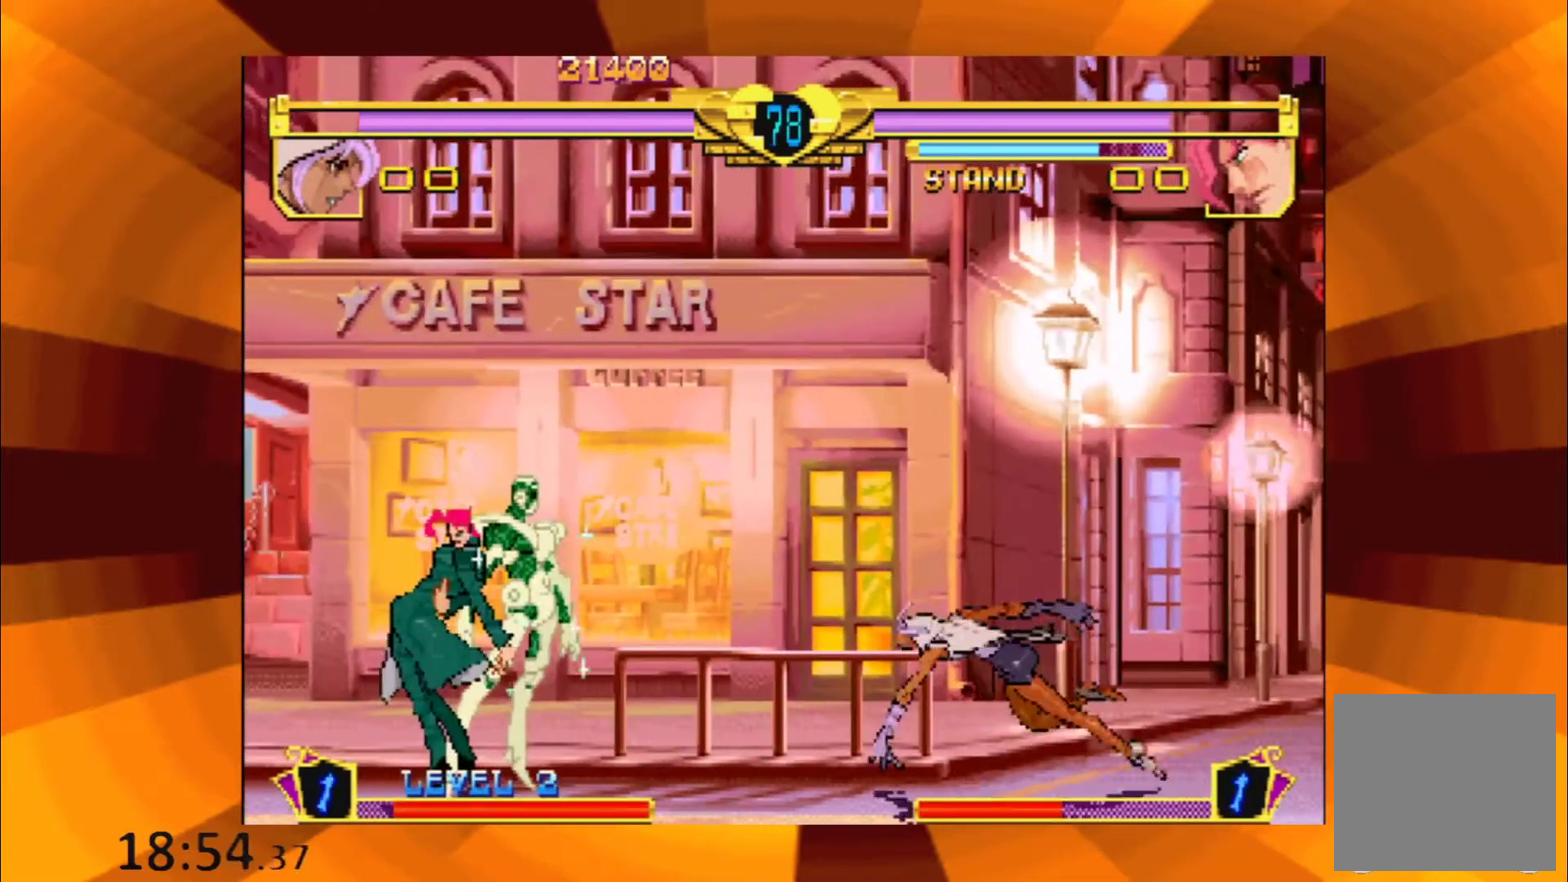
{"buttons": ["X"], "events": [[484, "X", "down"]]}
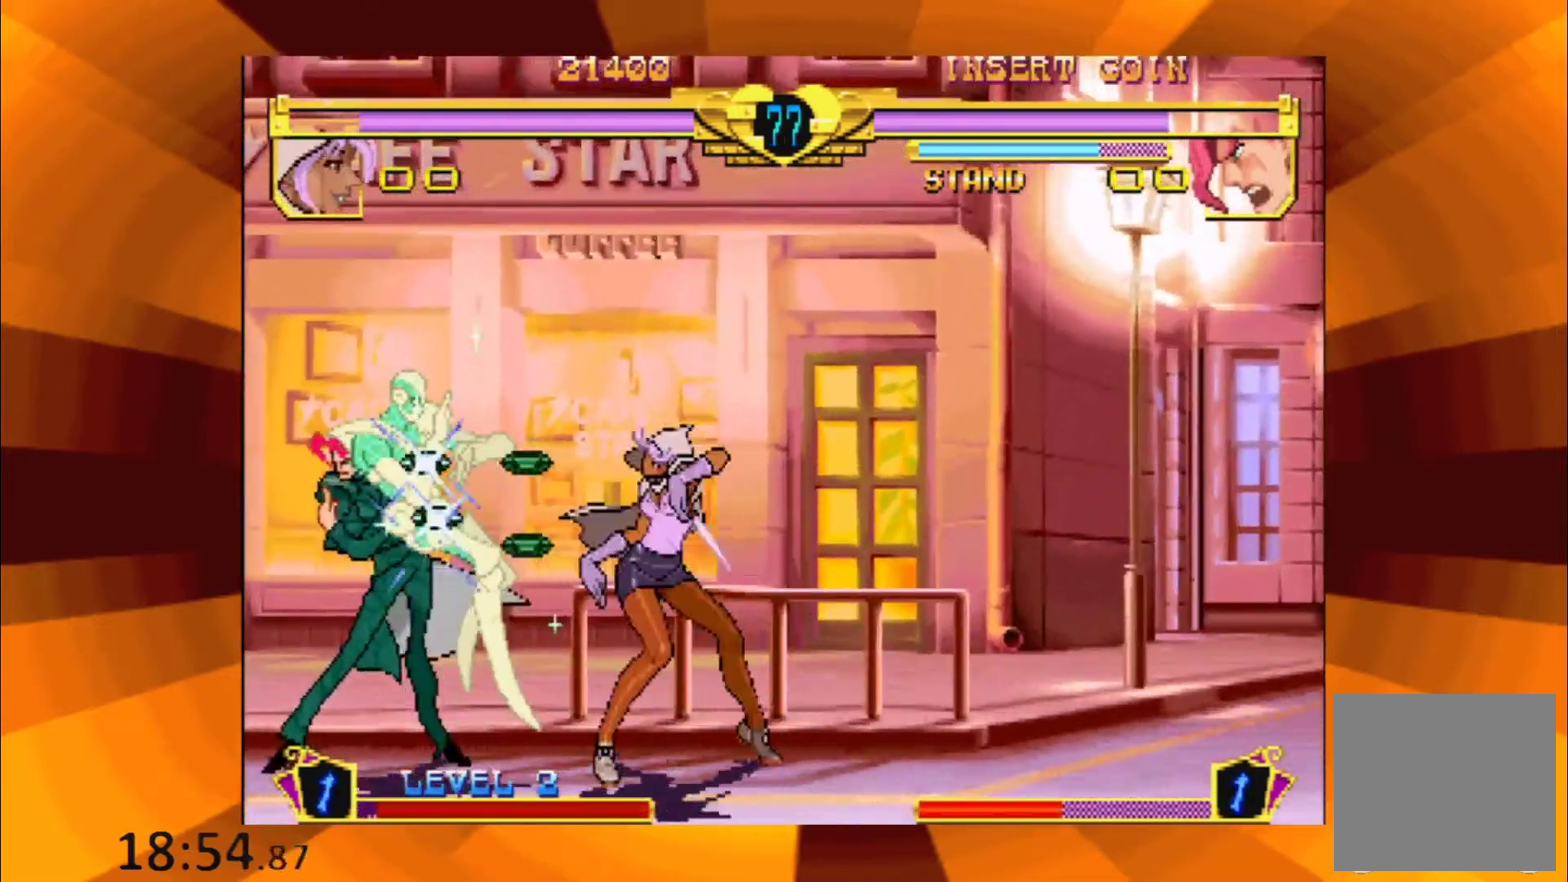
{"buttons": [], "events": [[100, "X", "up"]]}
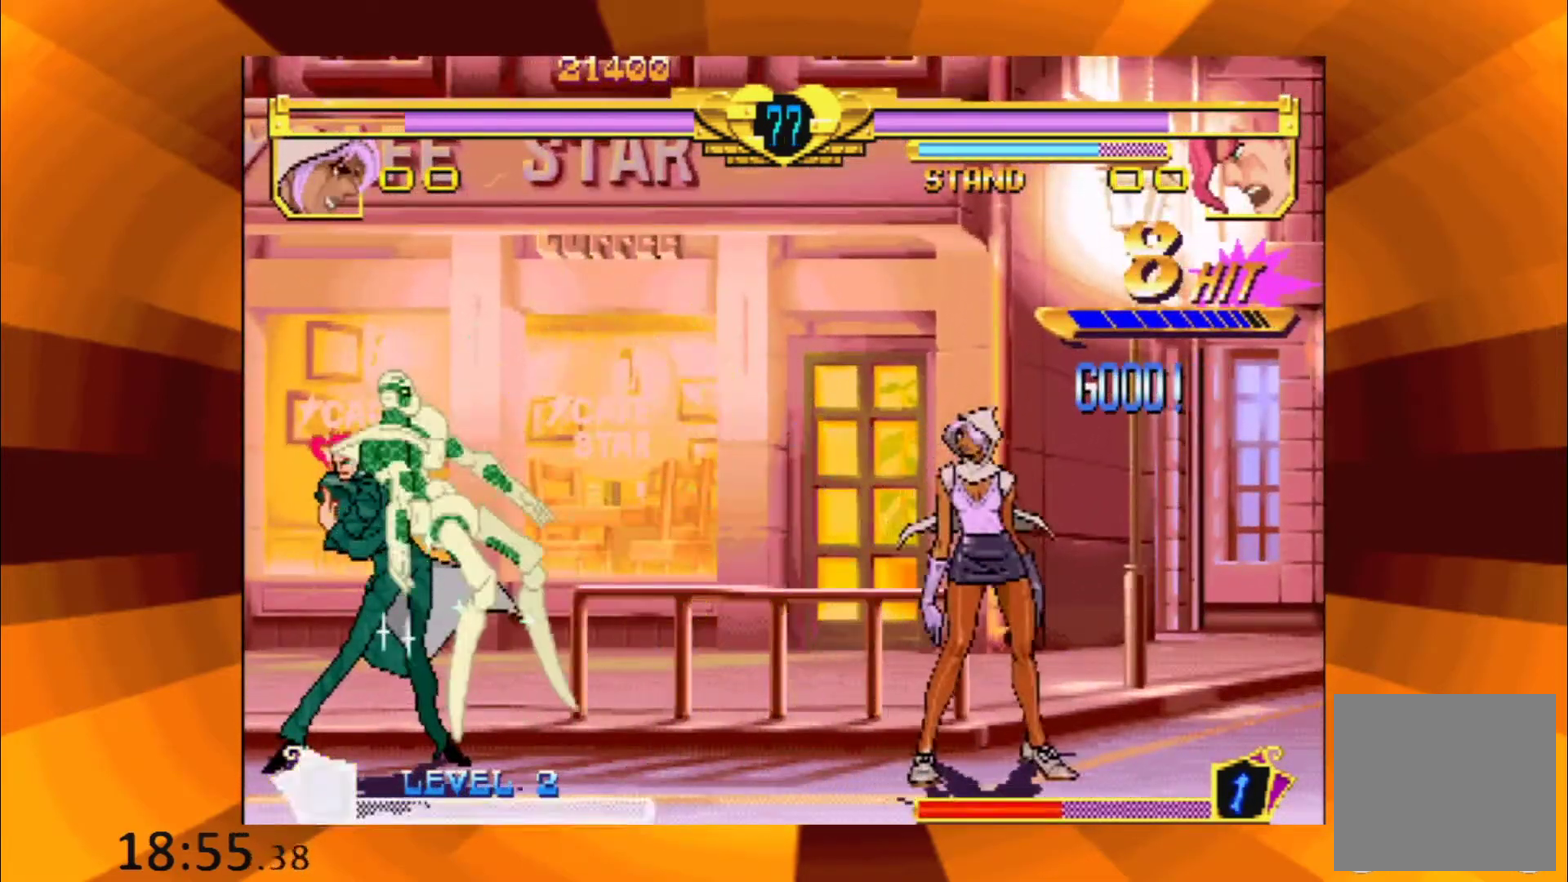
{"buttons": ["X"], "events": [[417, "X", "down"]]}
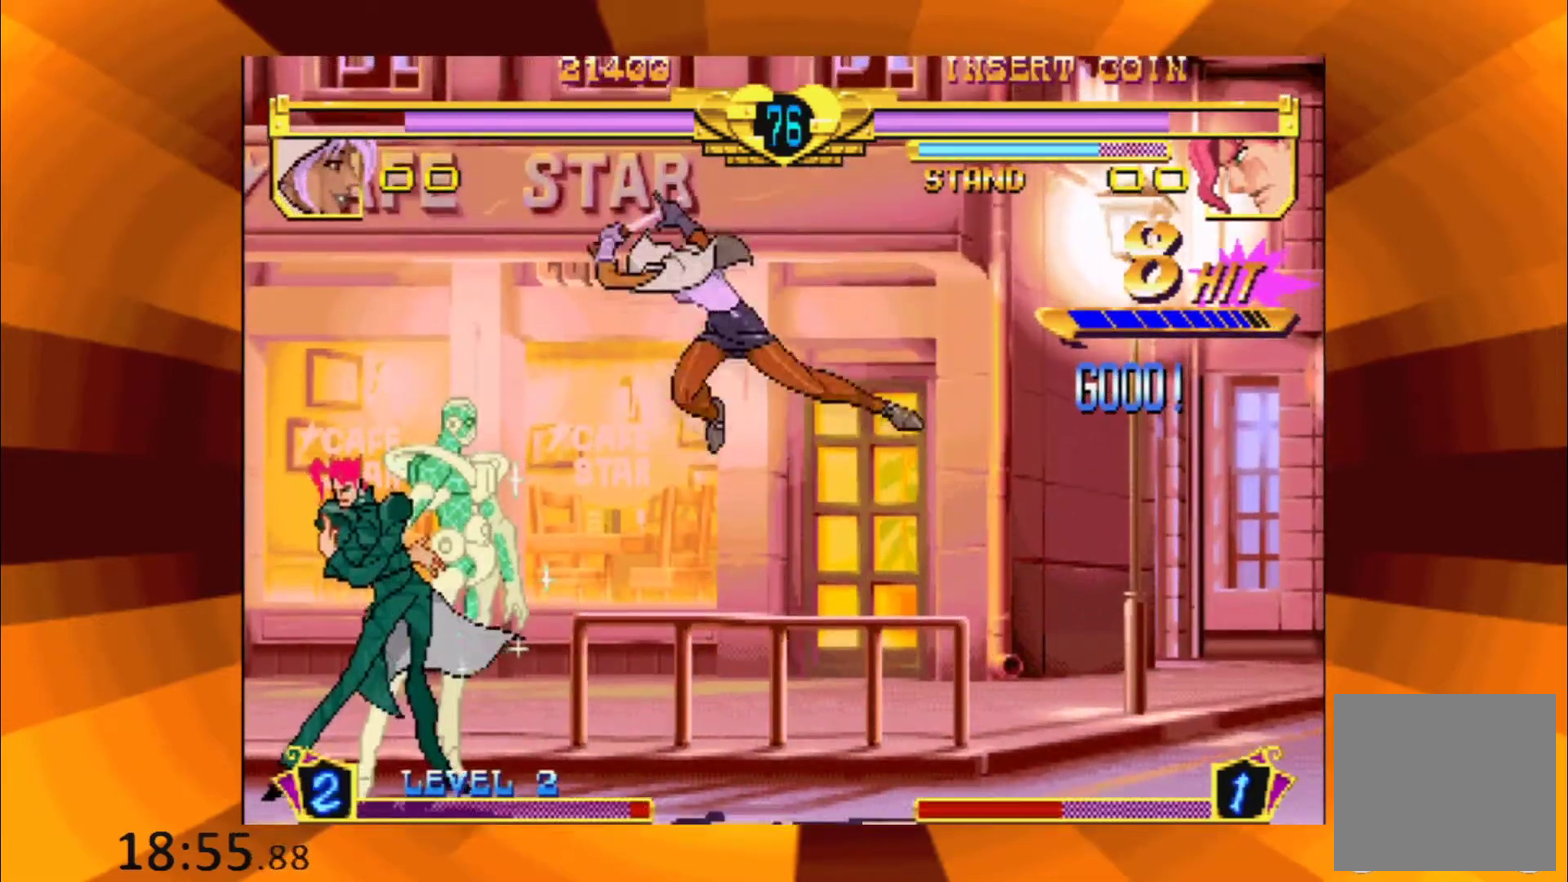
{"buttons": [], "events": [[33, "X", "up"]]}
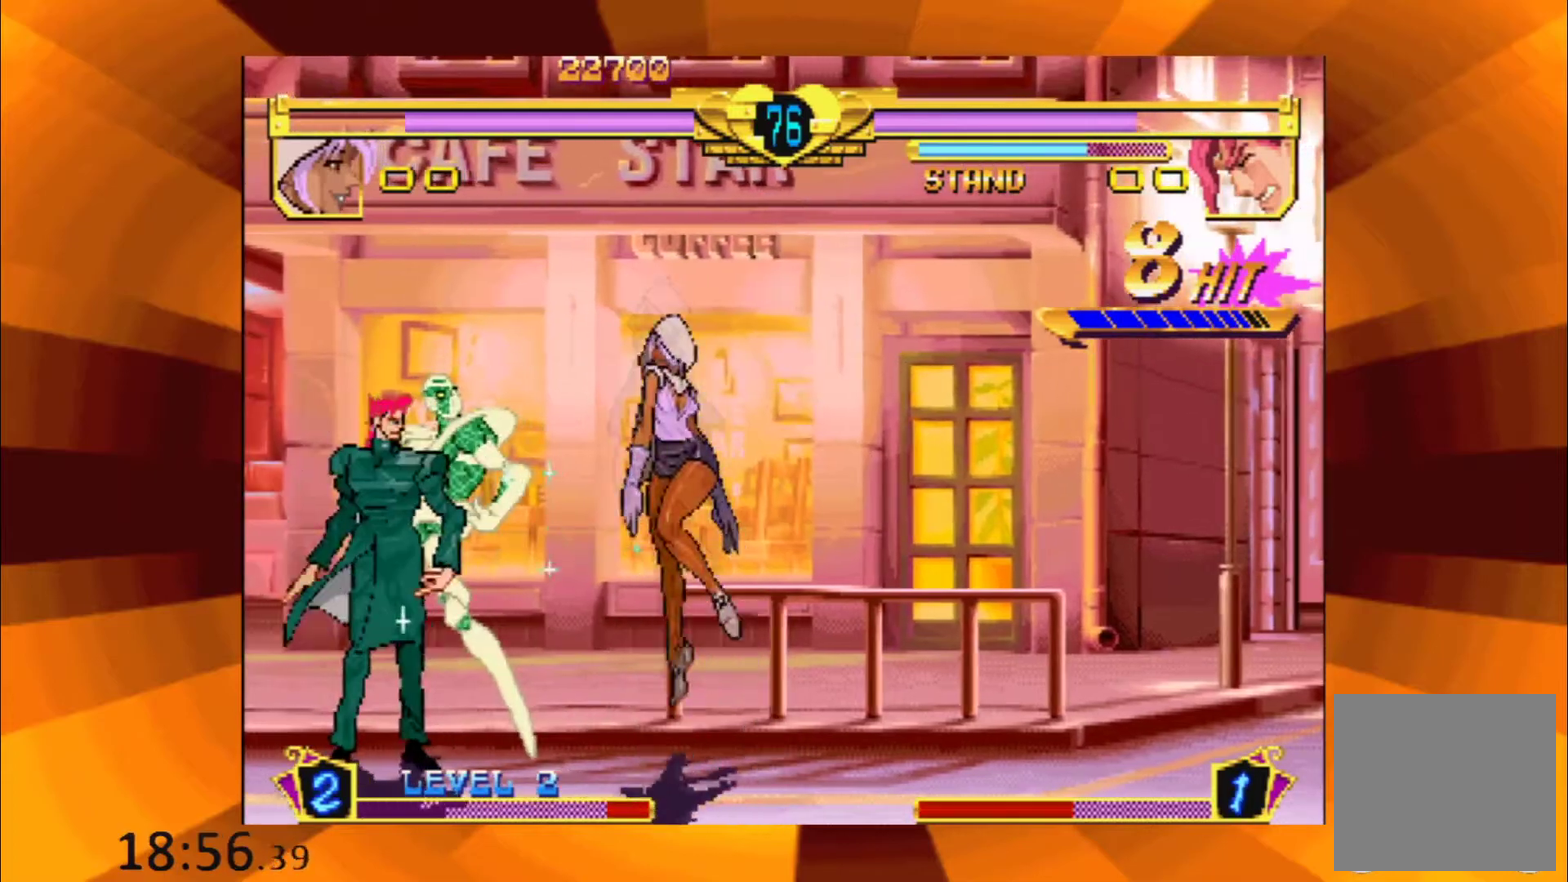
{"buttons": [], "events": [[217, "X", "down"], [317, "X", "up"], [417, "B", "down"], [484, "B", "up"]]}
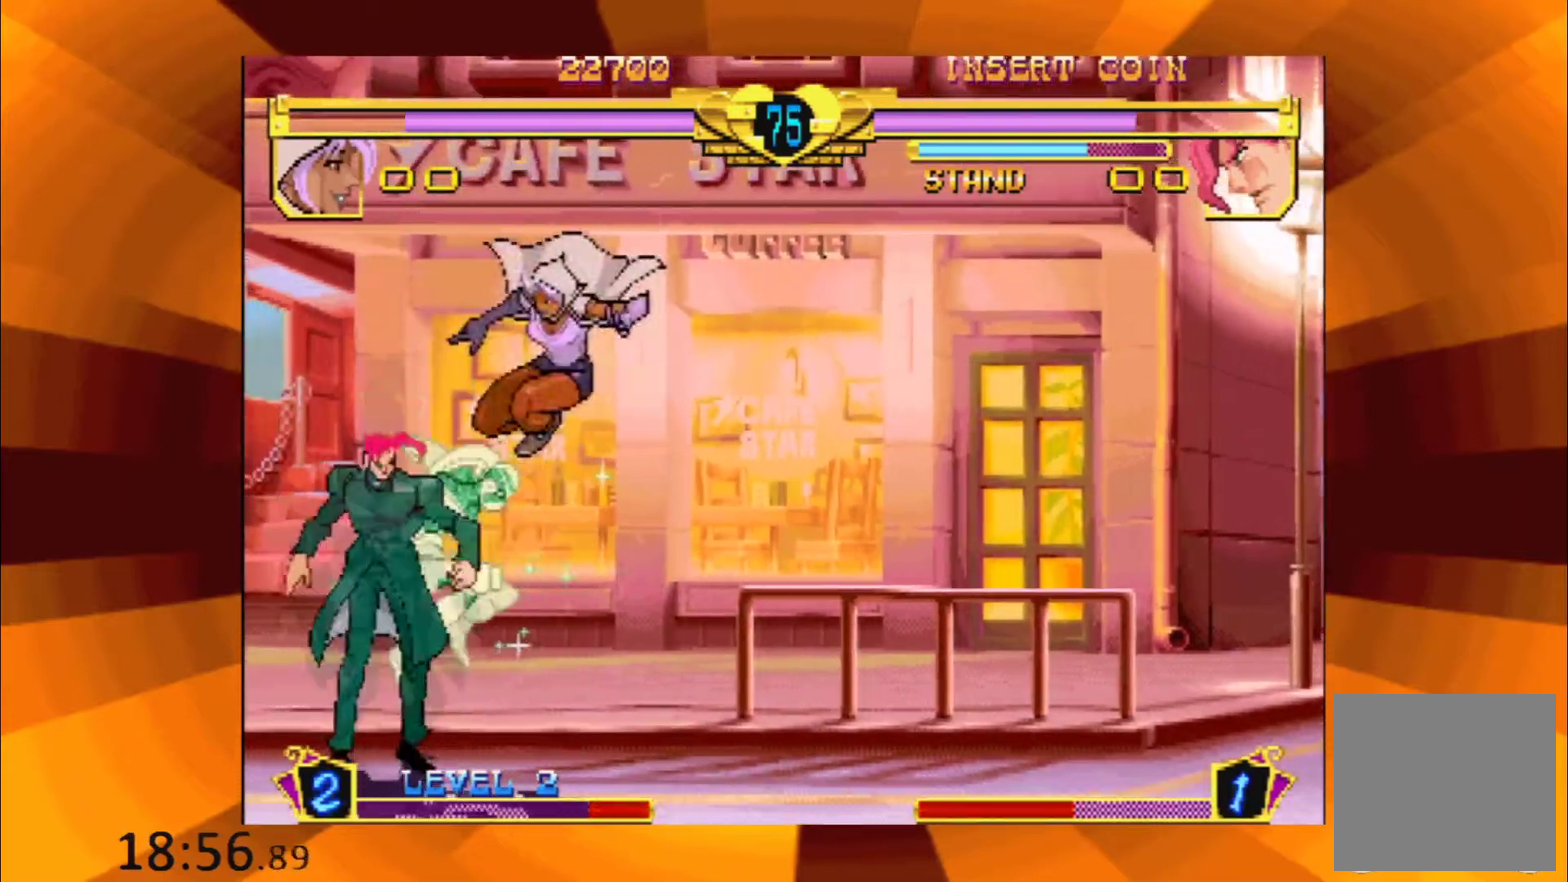
{"buttons": [], "events": []}
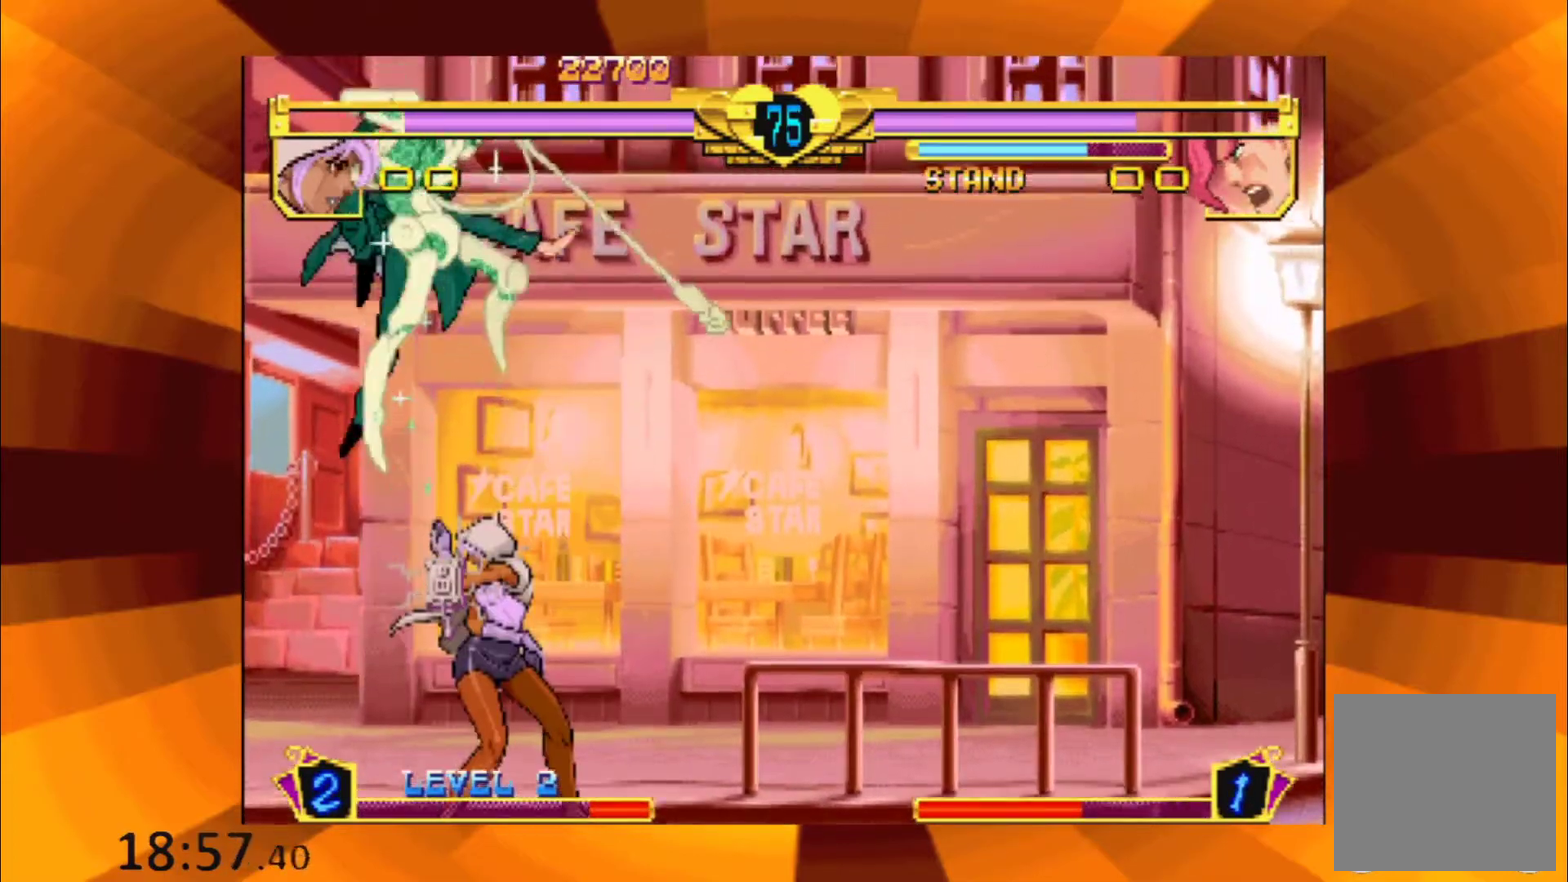
{"buttons": [], "events": []}
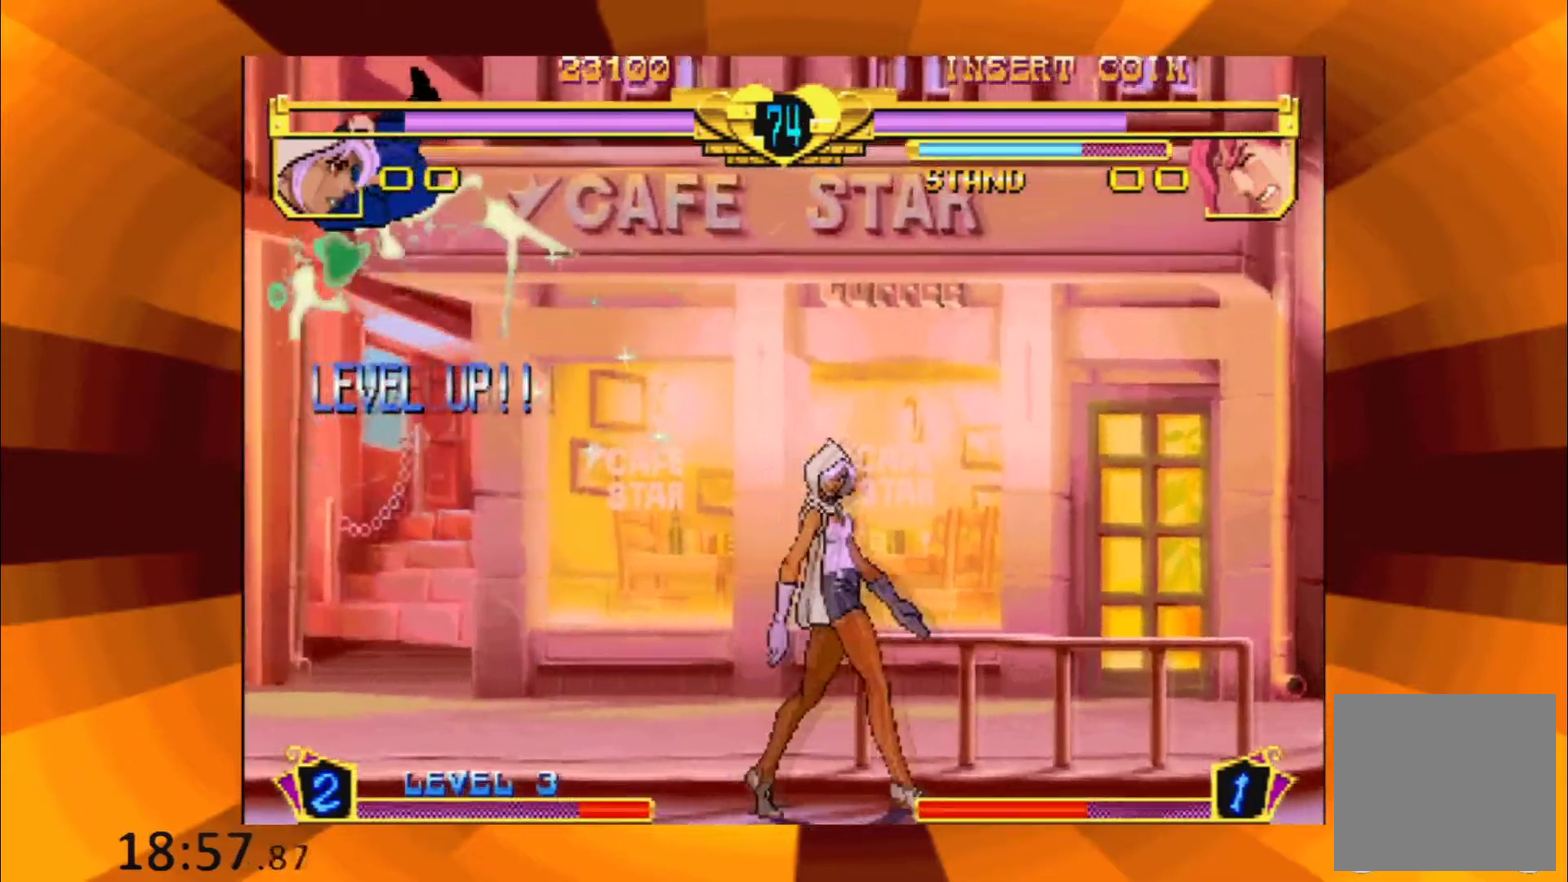
{"buttons": [], "events": [[116, "B", "down"], [183, "B", "up"], [333, "B", "down"], [417, "B", "up"]]}
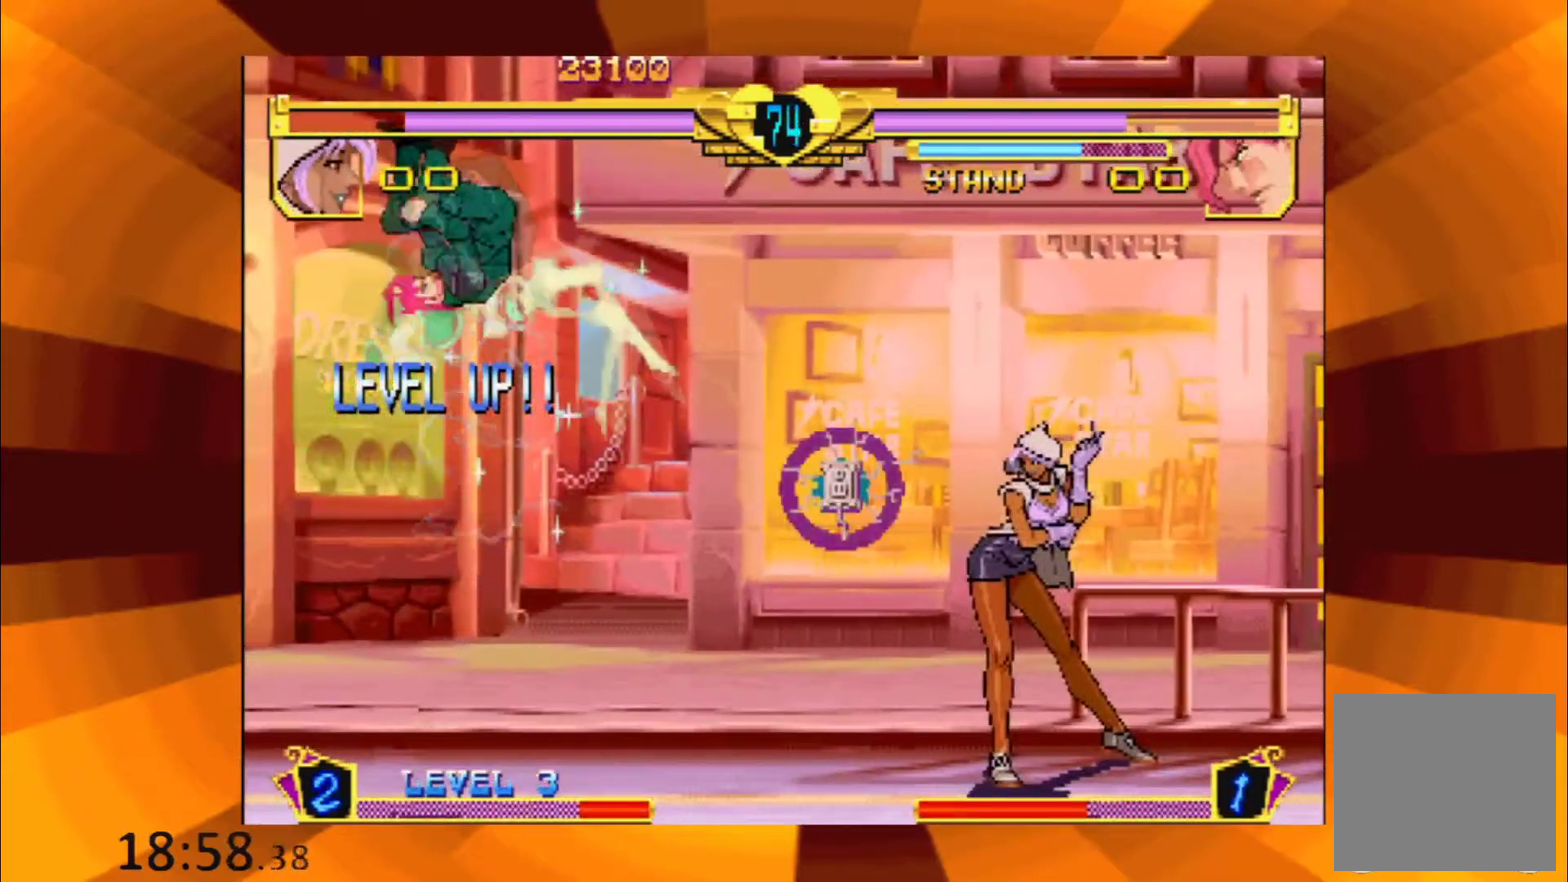
{"buttons": [], "events": []}
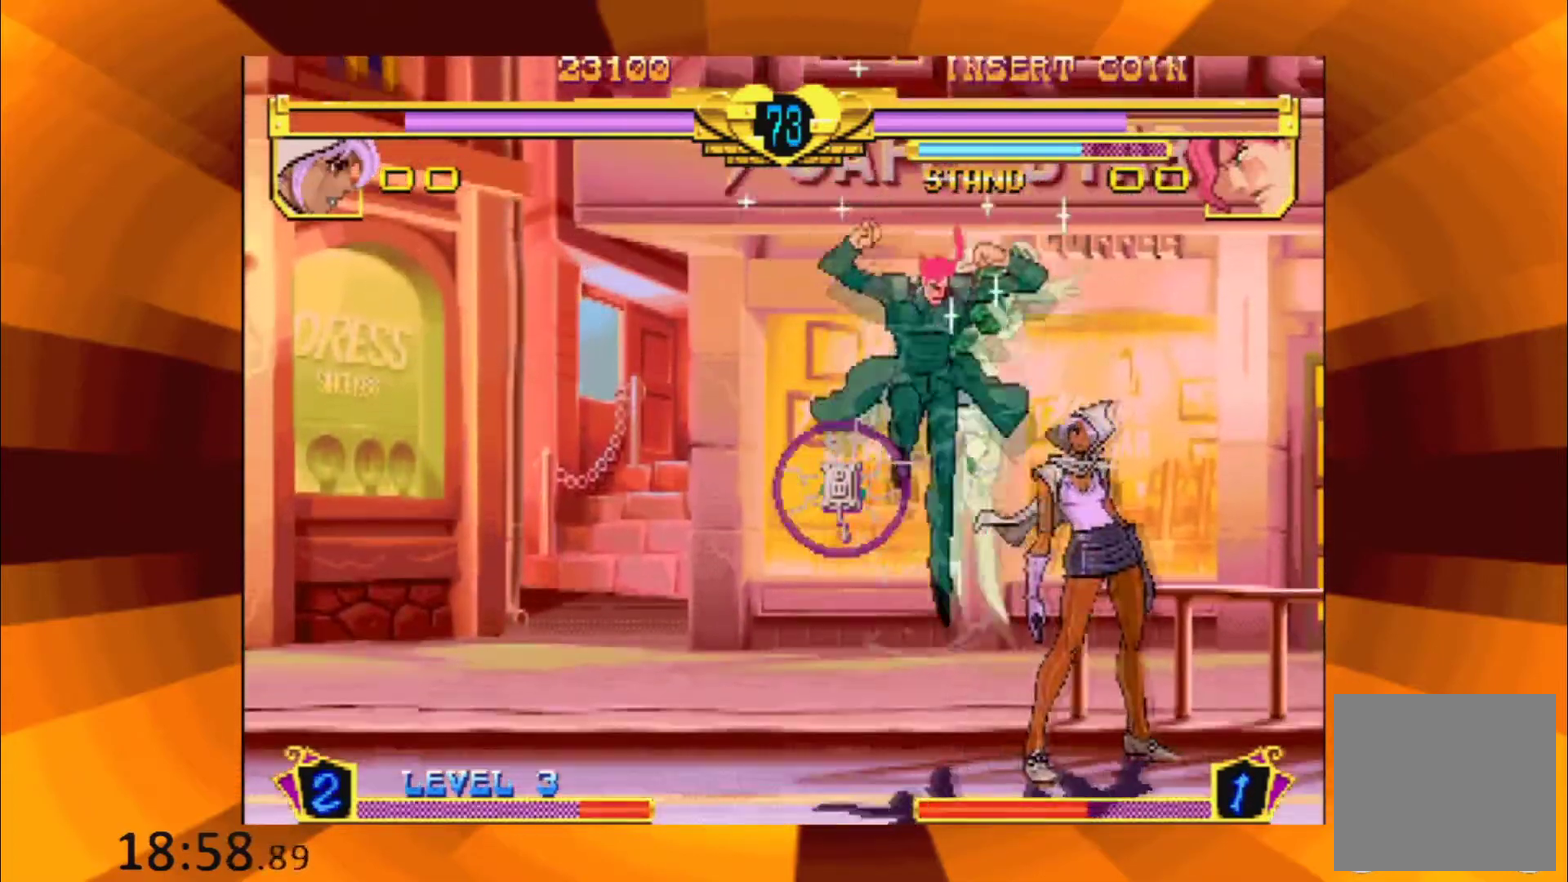
{"buttons": [], "events": [[33, "R1", "down"], [133, "R1", "up"]]}
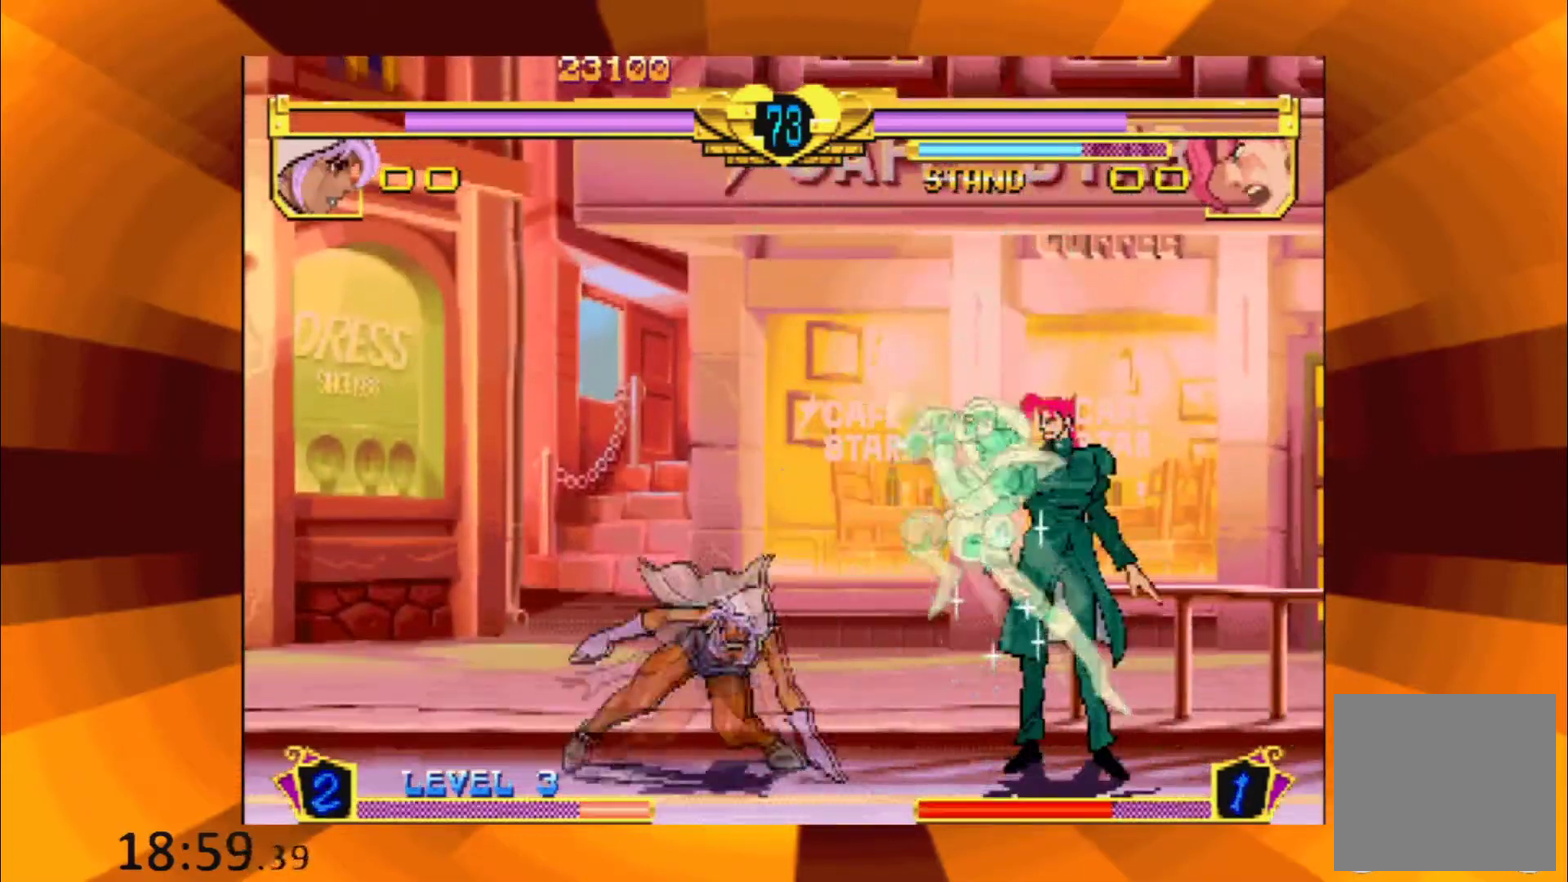
{"buttons": ["B"], "events": [[417, "B", "down"]]}
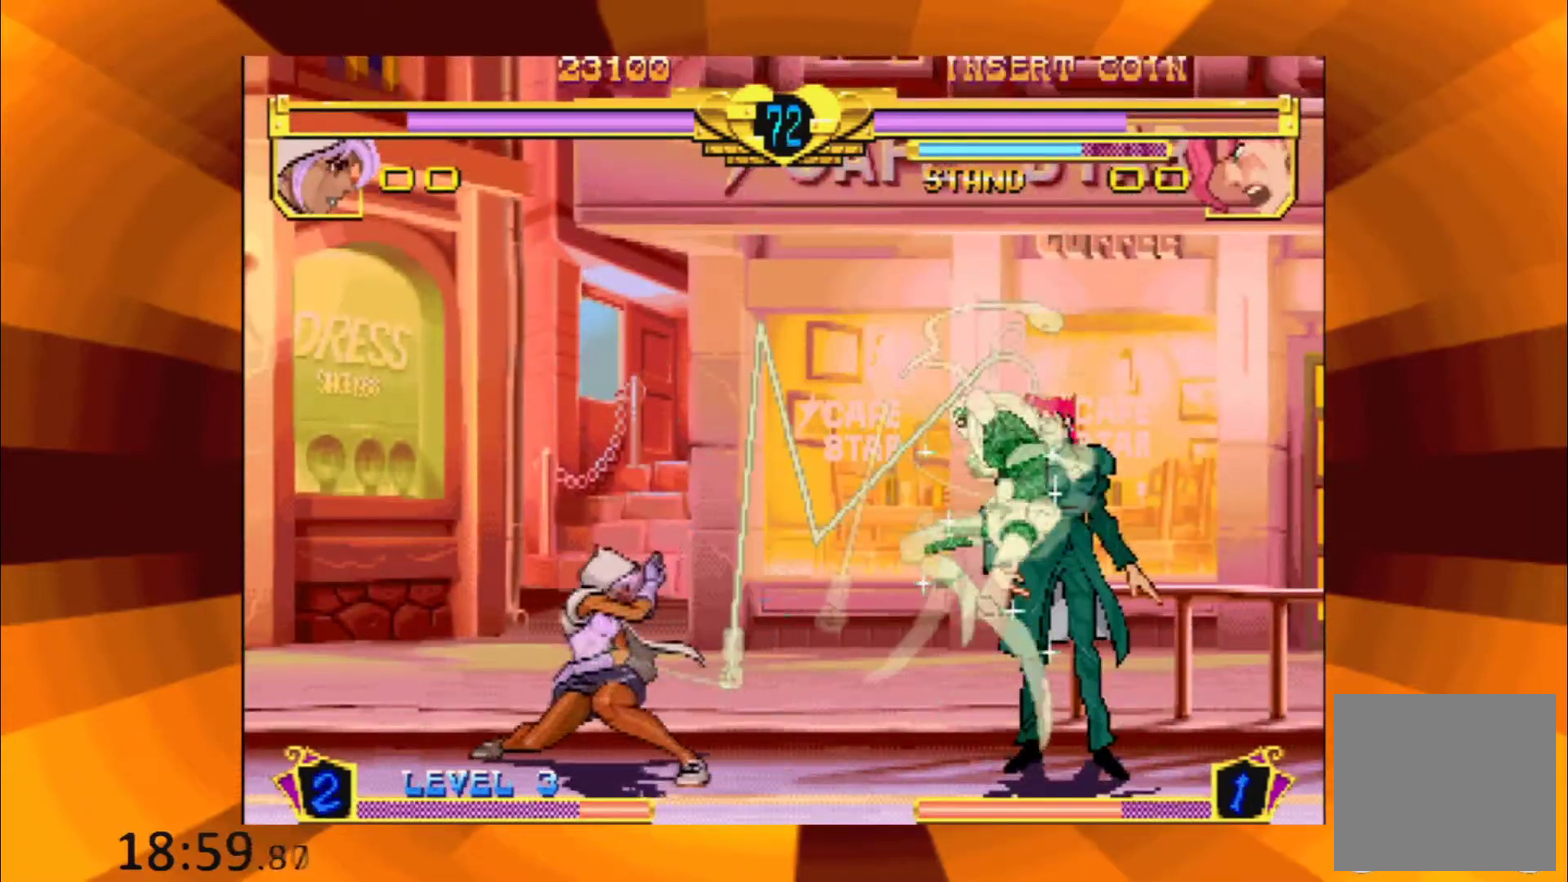
{"buttons": [], "events": [[33, "B", "up"], [133, "B", "down"], [233, "B", "up"], [333, "B", "down"], [417, "B", "up"]]}
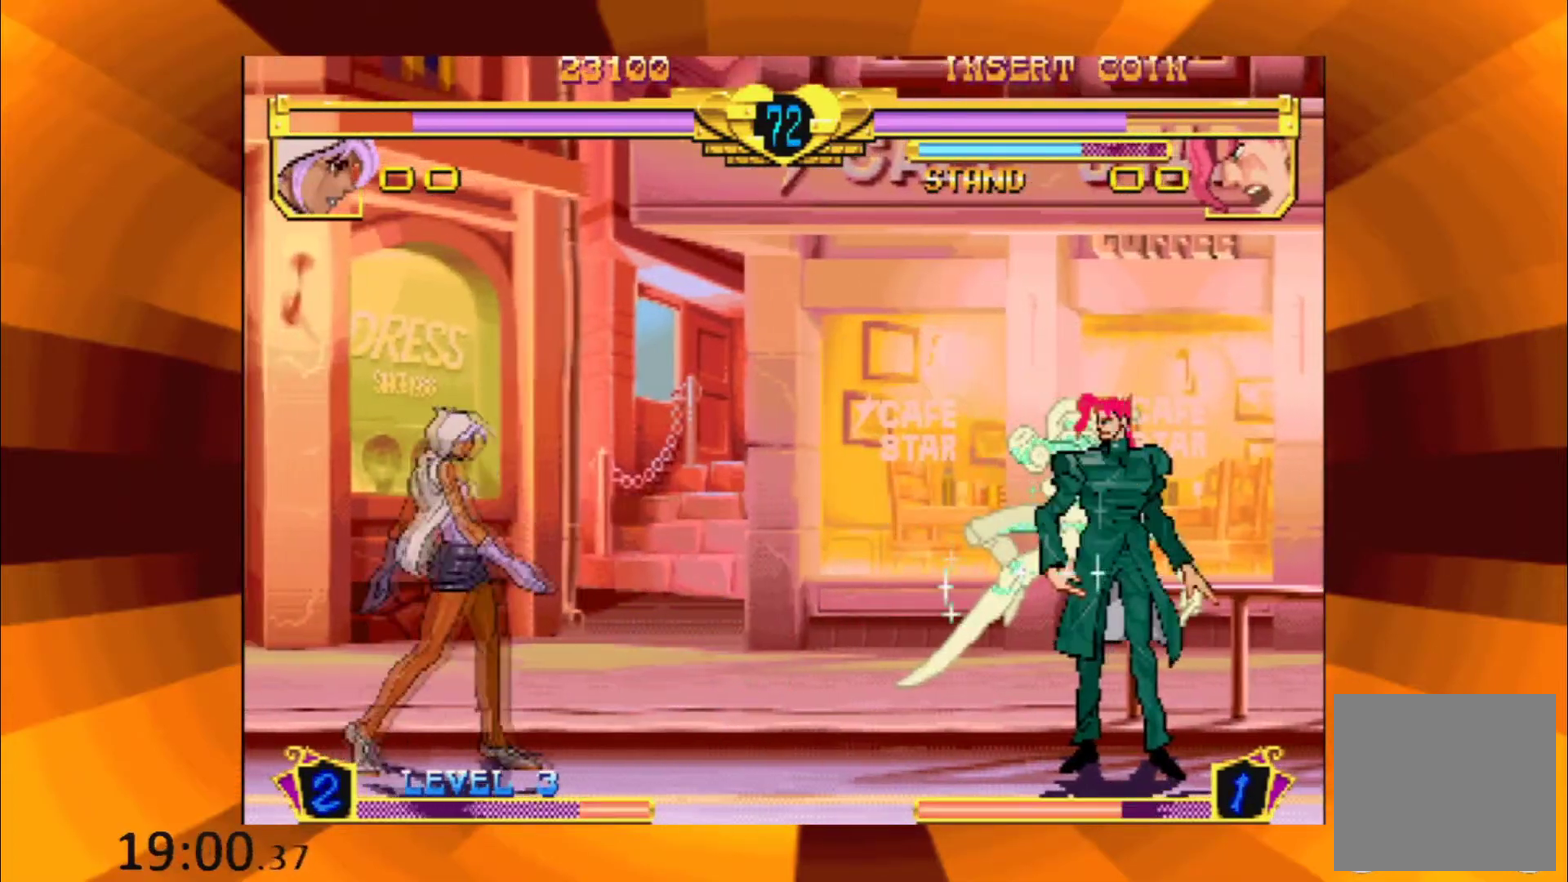
{"buttons": [], "events": [[284, "B", "down"], [400, "B", "up"]]}
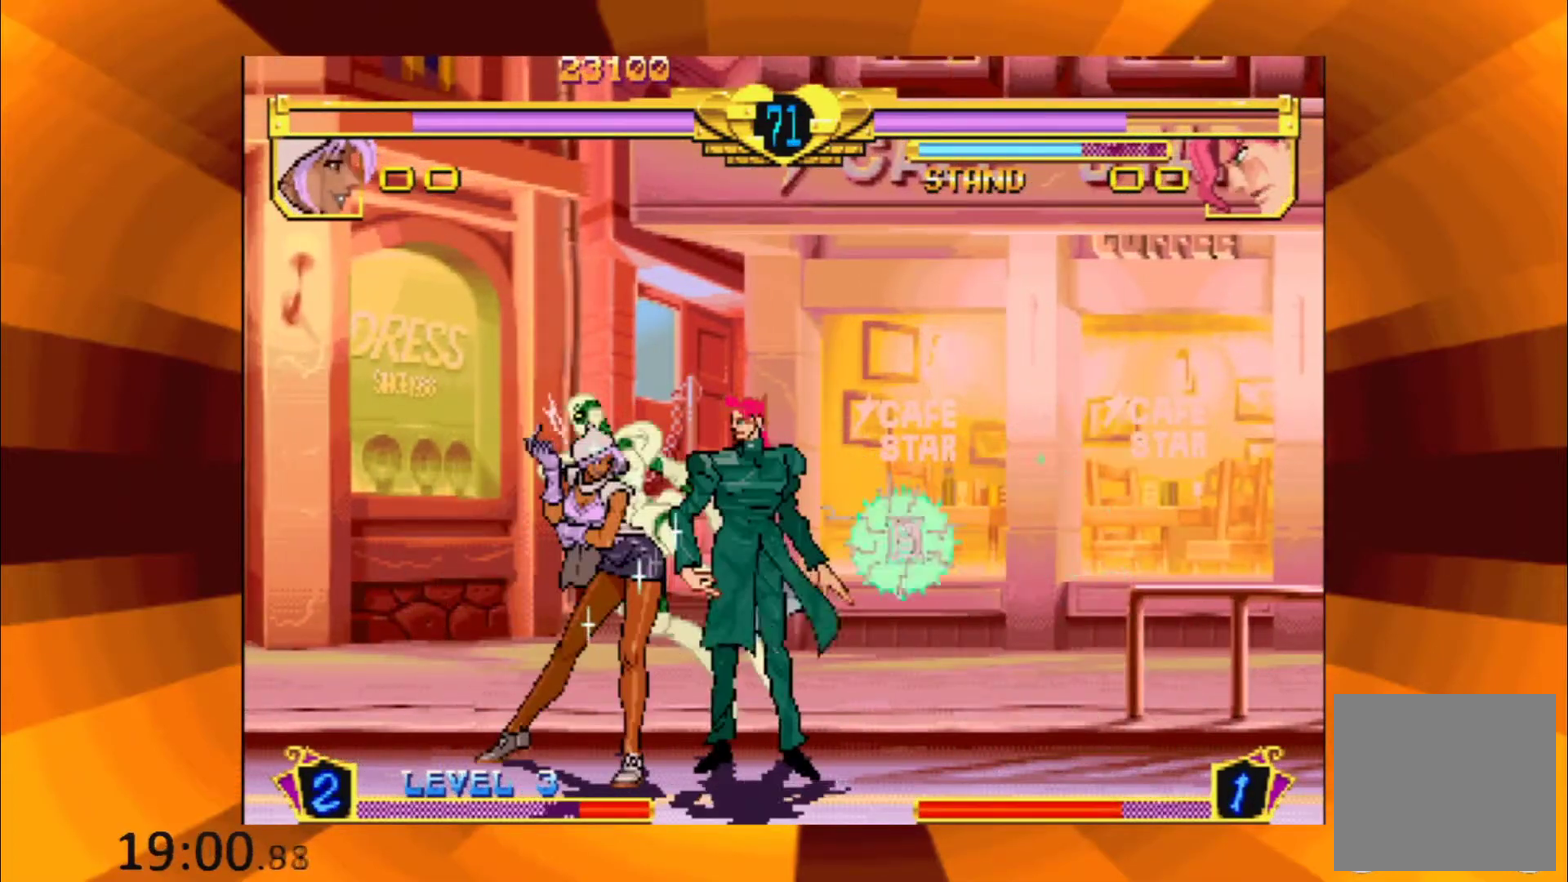
{"buttons": ["A"], "events": [[467, "A", "down"]]}
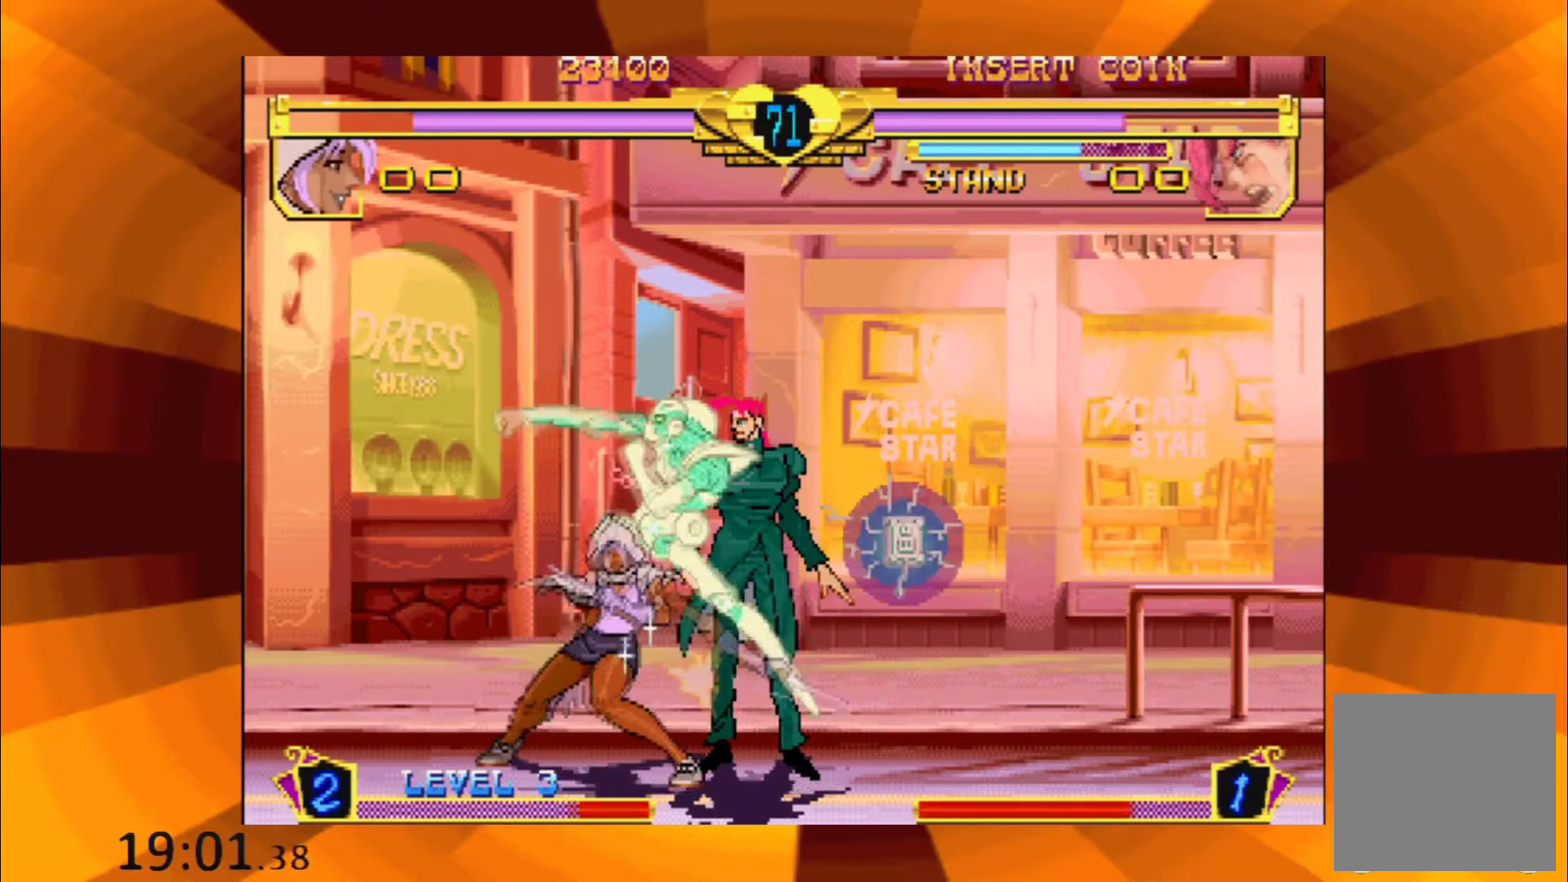
{"buttons": [], "events": [[83, "A", "up"], [184, "A", "down"], [267, "A", "up"], [367, "A", "down"], [434, "A", "up"]]}
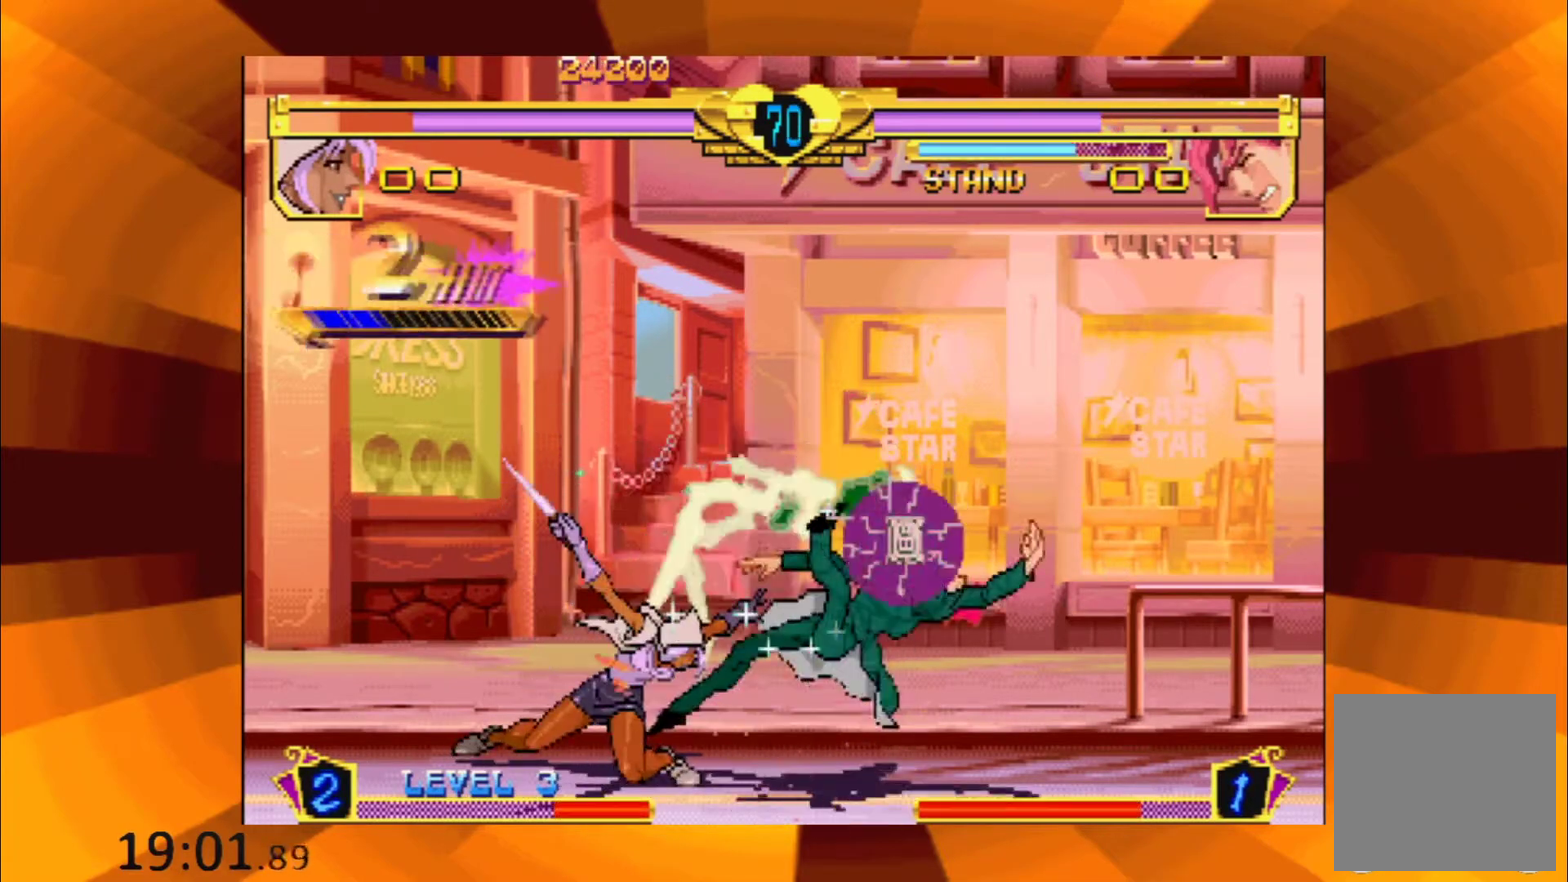
{"buttons": ["B"], "events": [[433, "B", "down"]]}
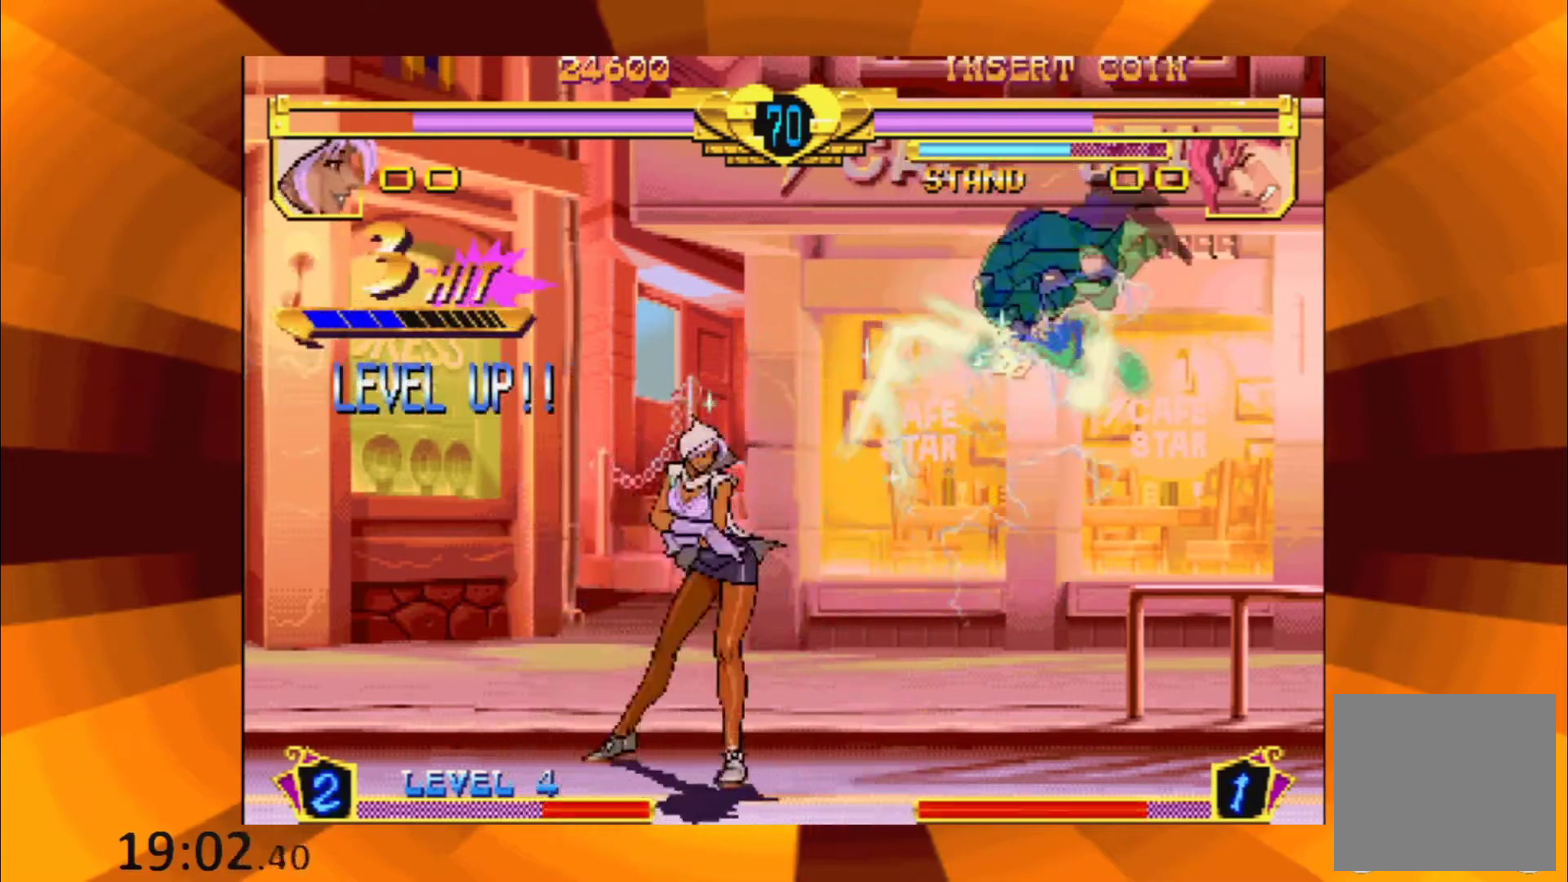
{"buttons": [], "events": [[17, "B", "up"], [134, "B", "down"], [234, "B", "up"], [350, "B", "down"], [417, "B", "up"]]}
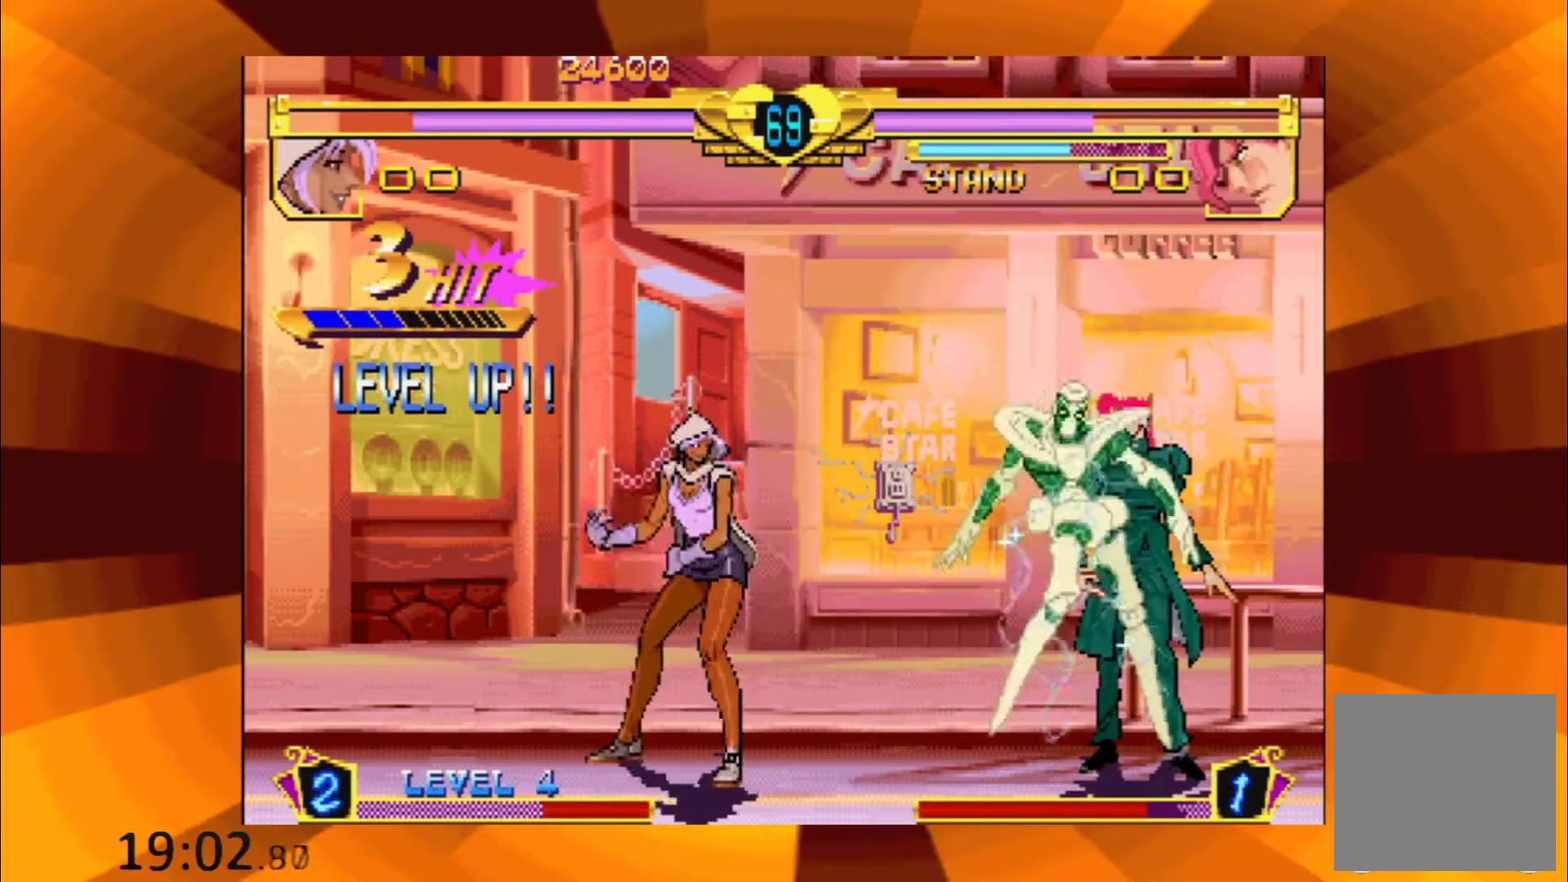
{"buttons": [], "events": [[16, "B", "down"], [100, "B", "up"], [200, "B", "down"], [283, "B", "up"], [383, "B", "down"], [450, "B", "up"]]}